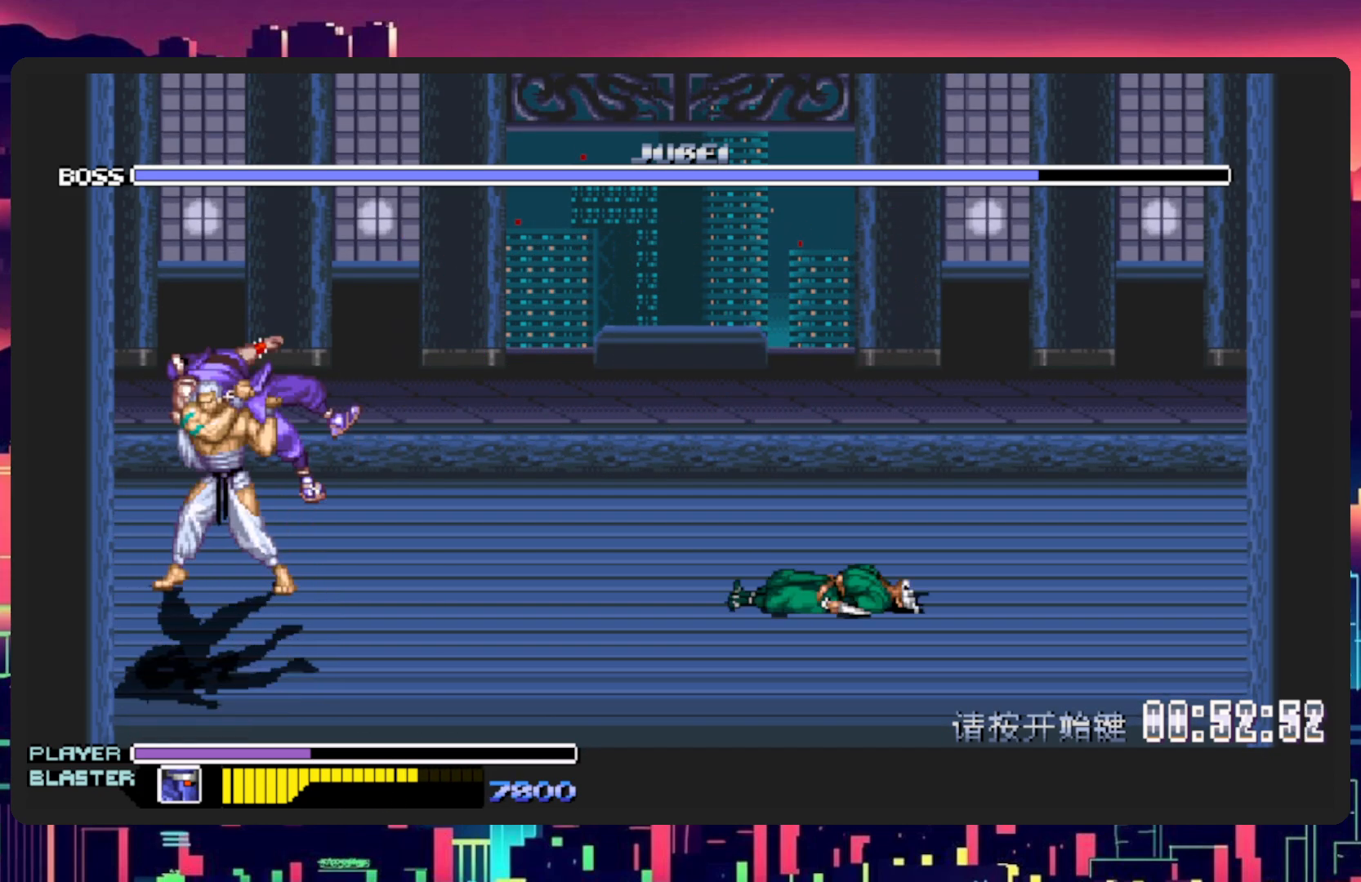
Gameplay with a controller (Nintendo layout); each line is a JSON object with the inputs held at the frame after it. "events" lists button and stick changes between this image and that frame as [ms after this image, input, new state], when the widget could be followed in between. Not read: L2 L3 R2 R3 left_stick right_stick.
{"buttons": [], "events": [[117, "Y", "down"], [301, "Y", "up"]]}
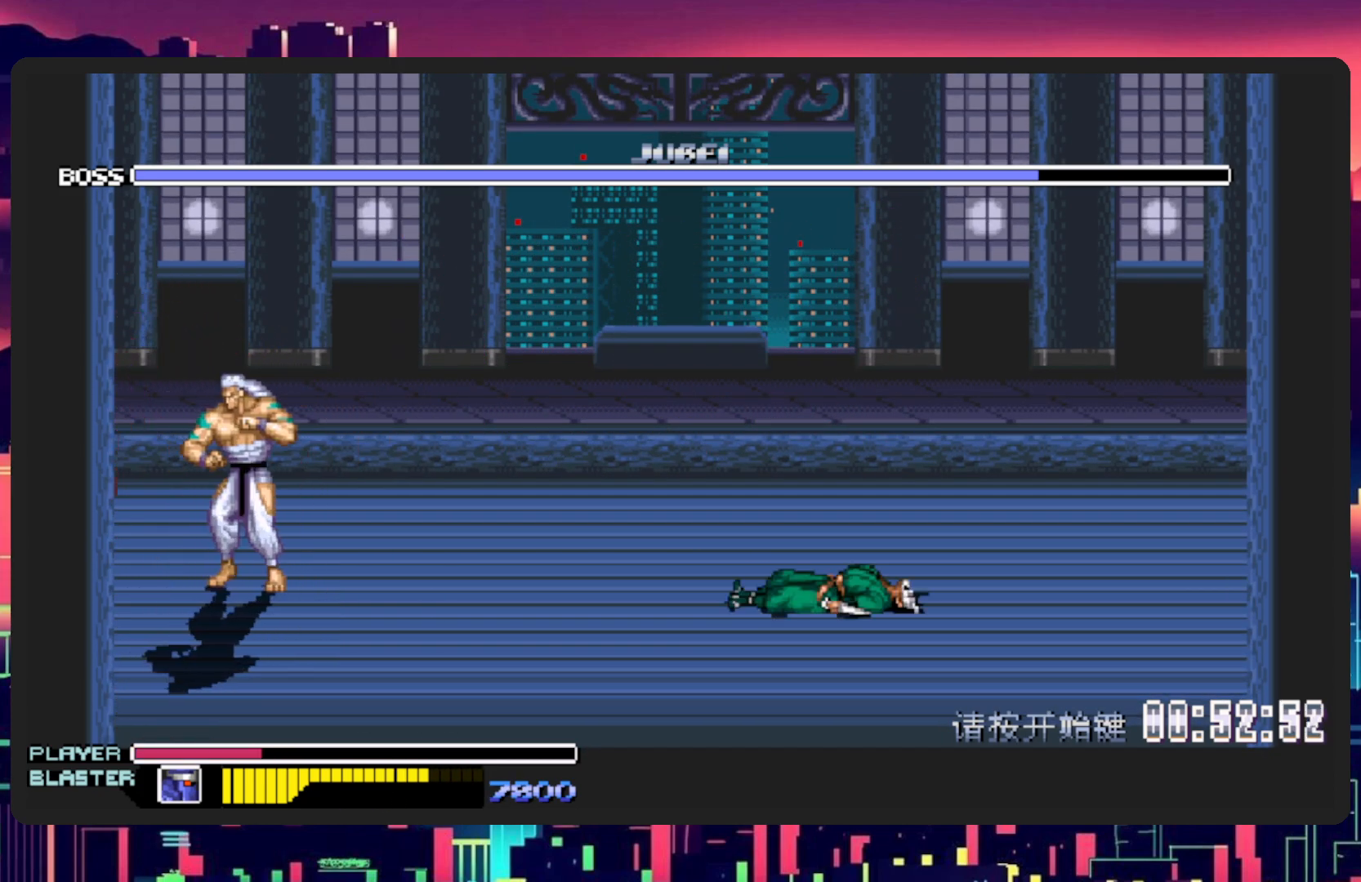
{"buttons": ["DPAD_RIGHT"], "events": [[233, "DPAD_RIGHT", "down"]]}
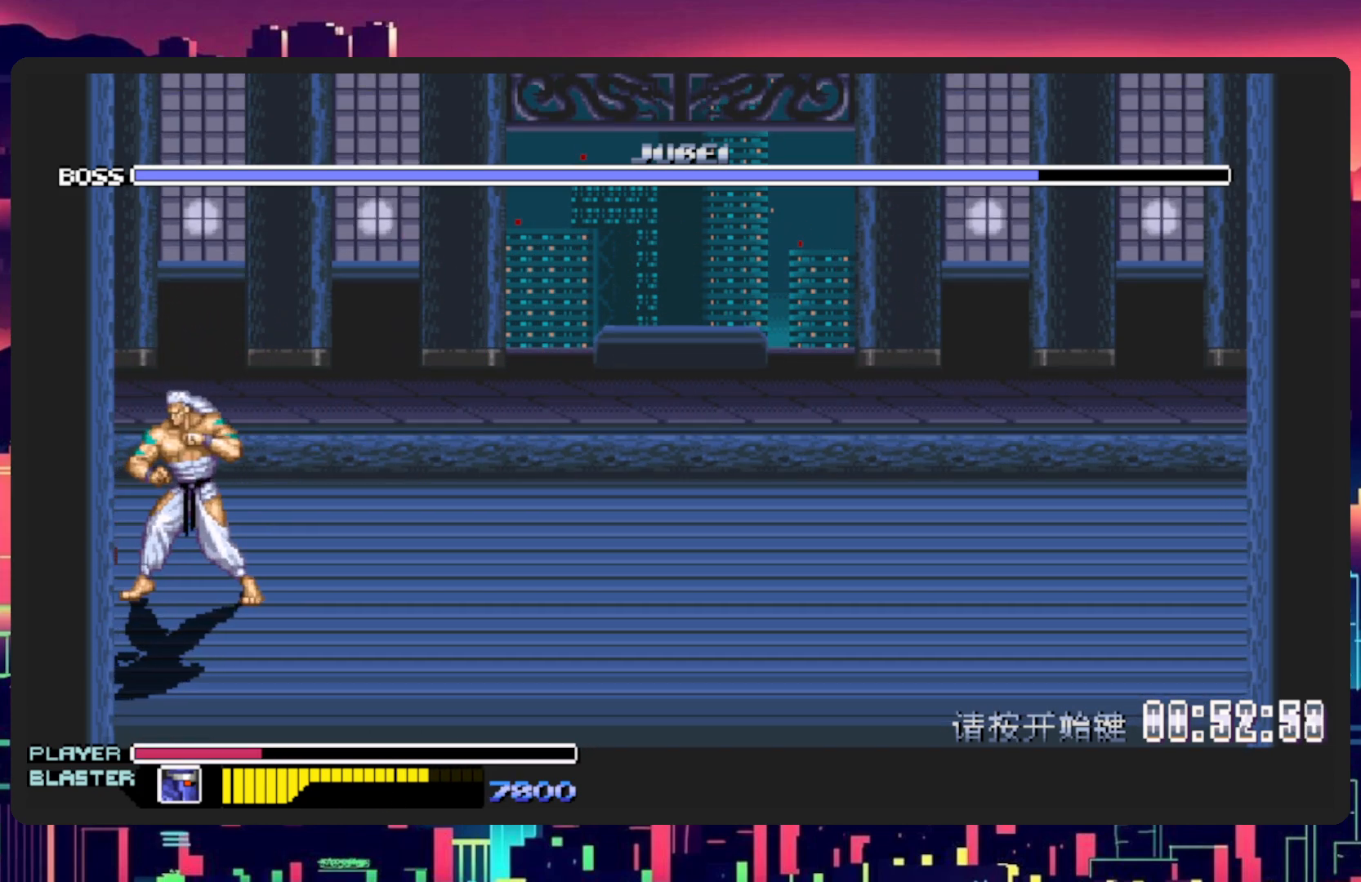
{"buttons": ["DPAD_RIGHT"], "events": []}
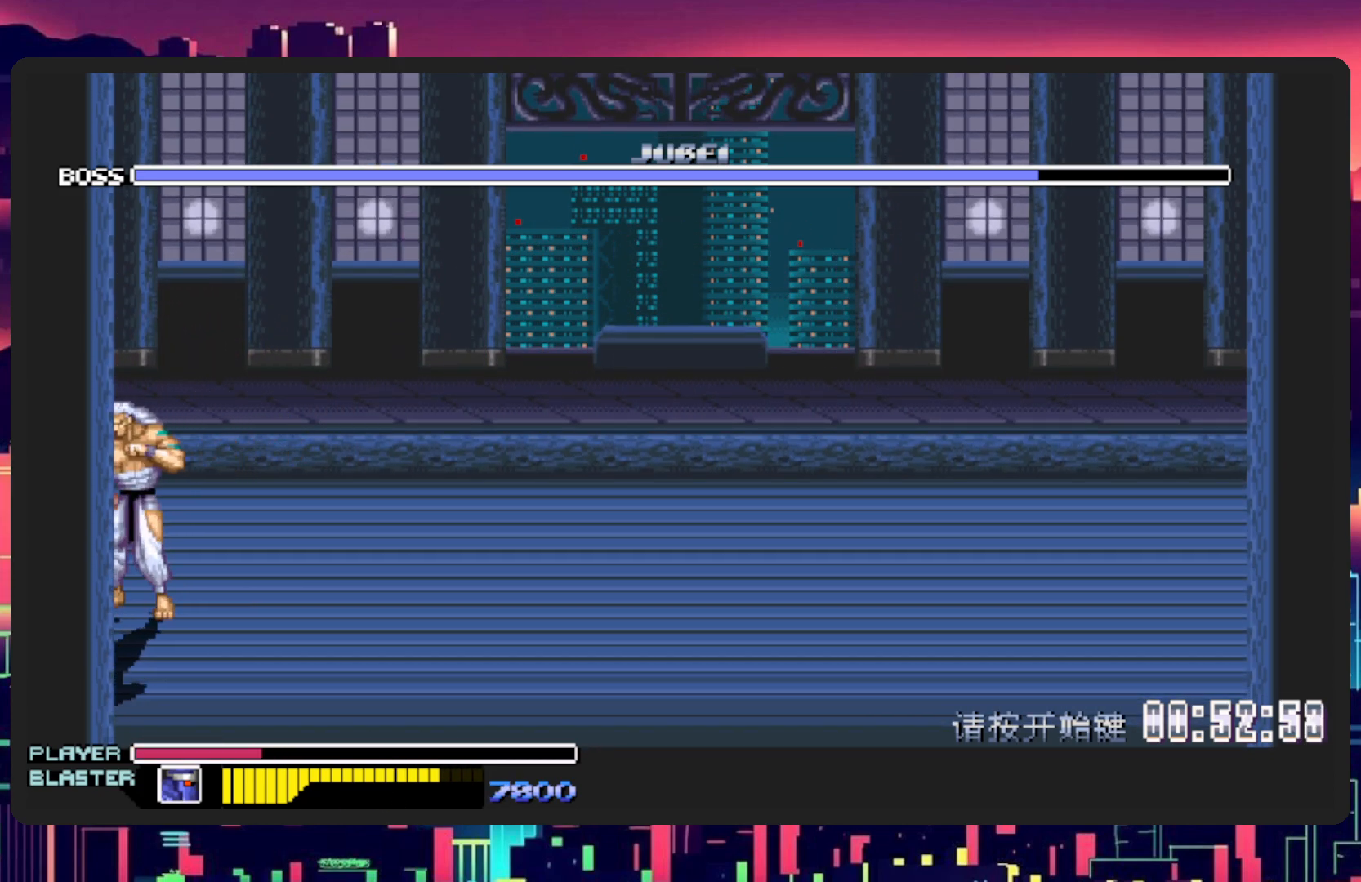
{"buttons": ["DPAD_RIGHT"], "events": [[150, "DPAD_DOWN", "down"], [417, "DPAD_DOWN", "up"]]}
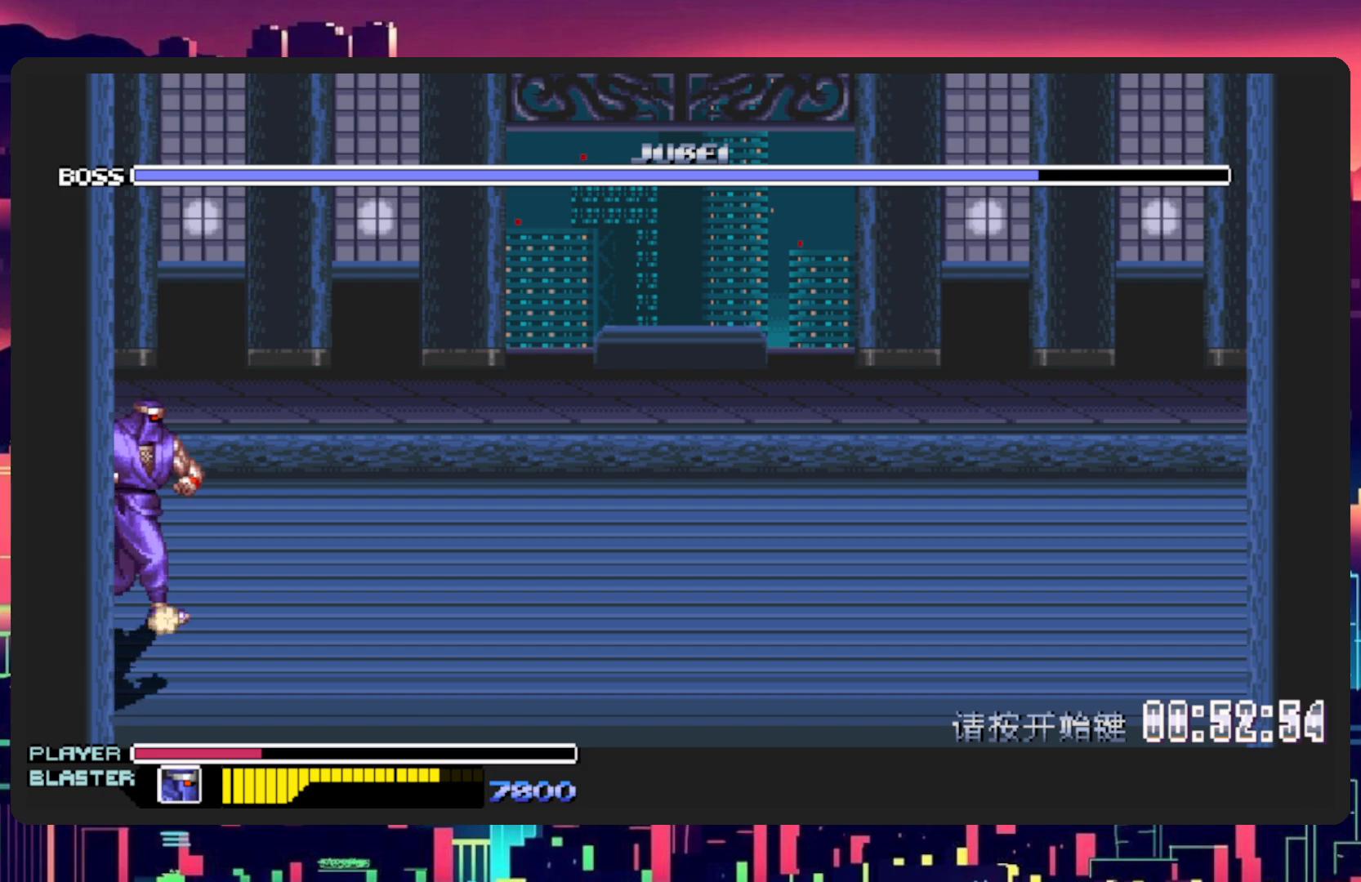
{"buttons": ["DPAD_RIGHT"], "events": [[167, "Y", "down"], [351, "Y", "up"]]}
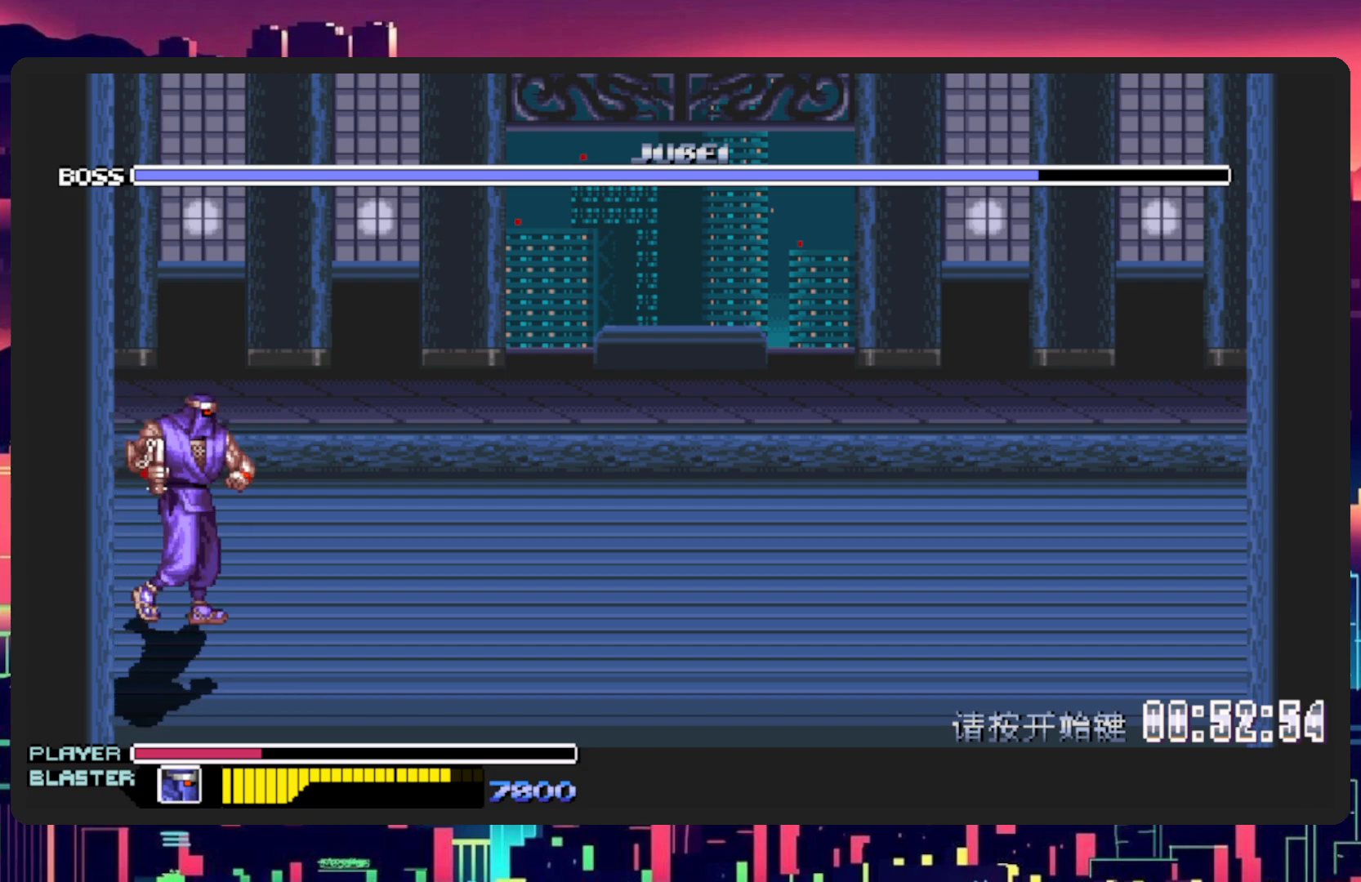
{"buttons": ["B", "DPAD_RIGHT"], "events": [[183, "DPAD_RIGHT", "up"], [284, "DPAD_RIGHT", "down"], [434, "B", "down"]]}
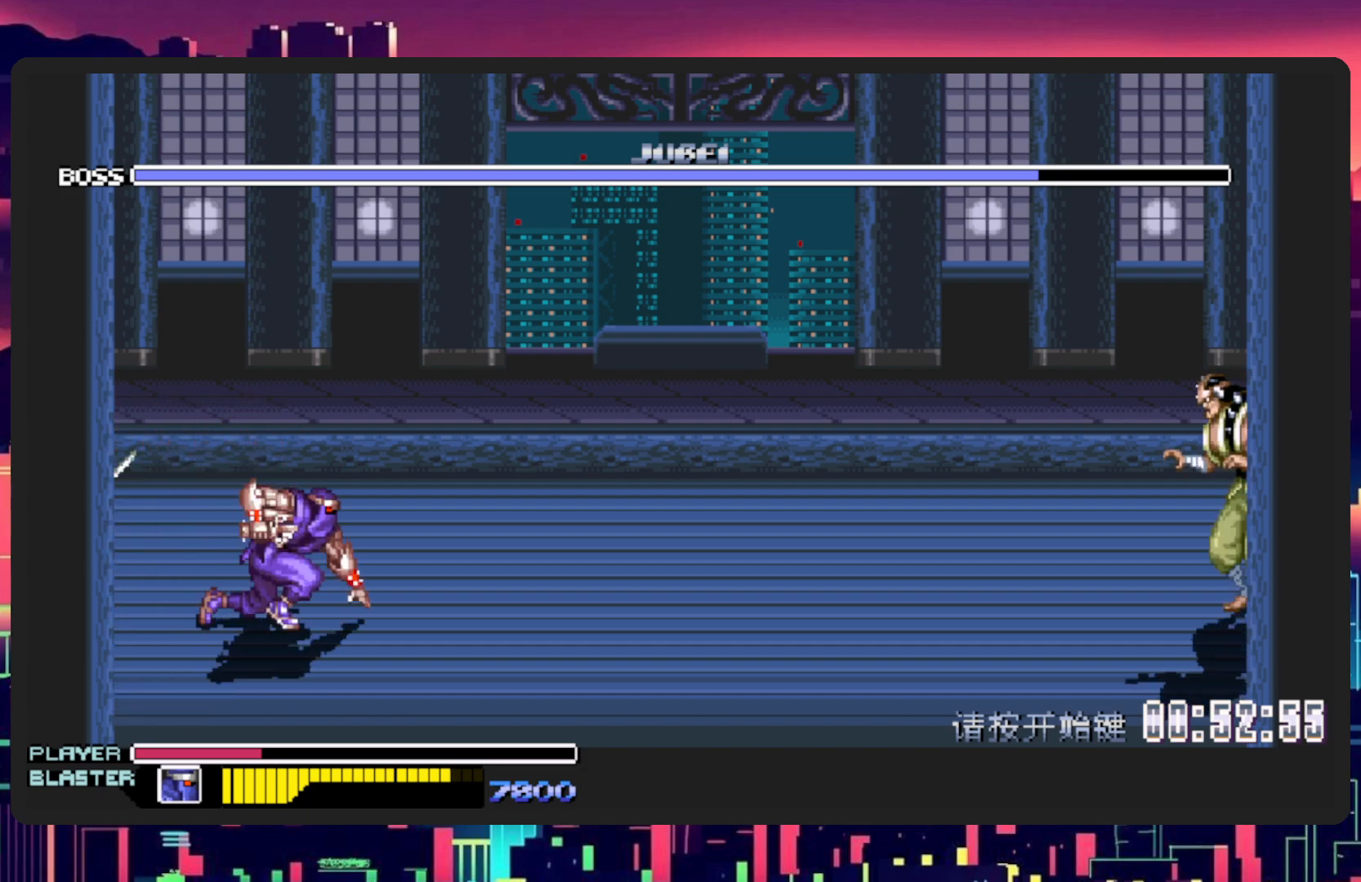
{"buttons": ["DPAD_RIGHT"], "events": [[100, "B", "up"]]}
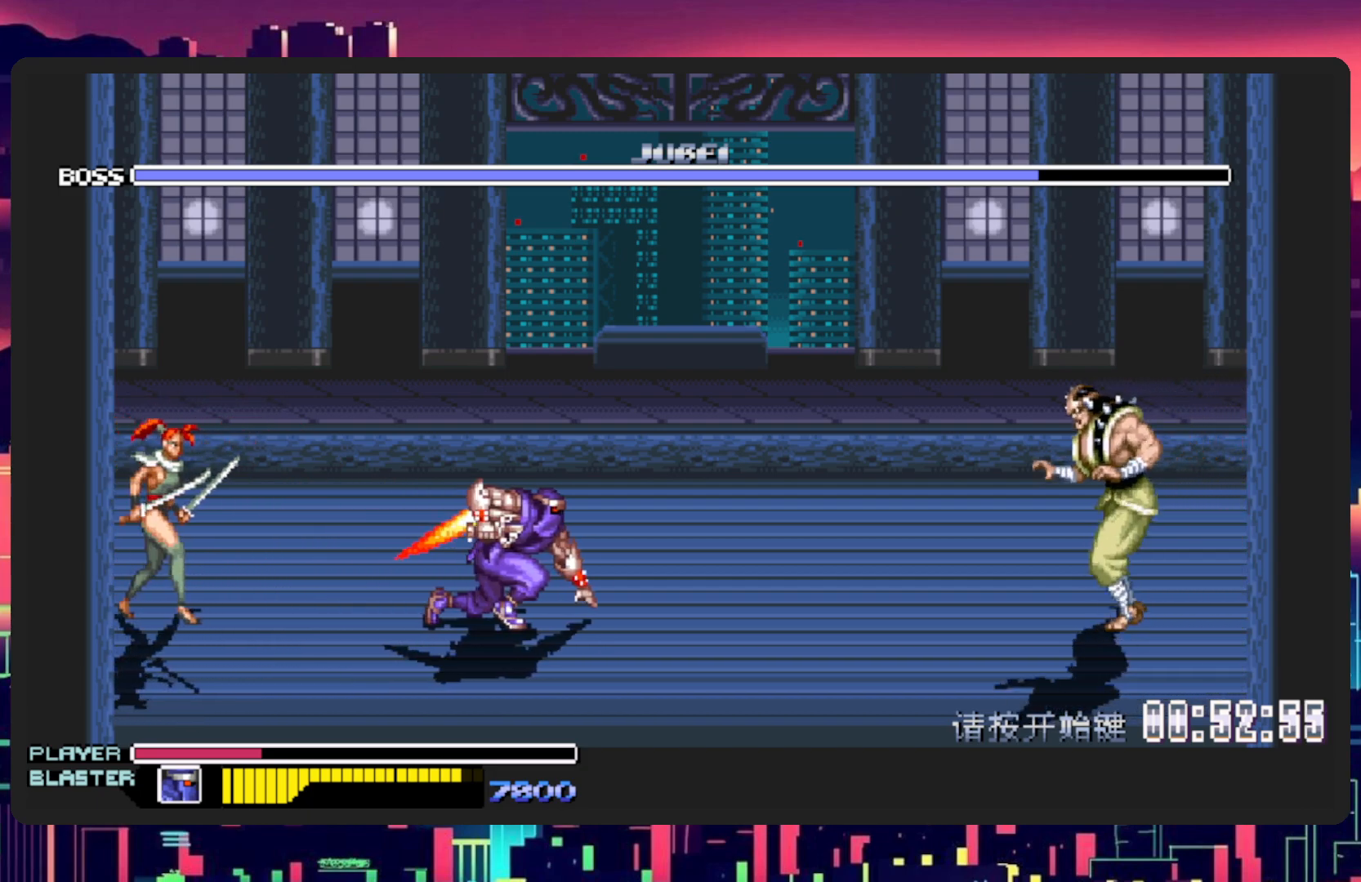
{"buttons": ["DPAD_RIGHT"], "events": [[67, "DPAD_UP", "down"], [451, "DPAD_UP", "up"]]}
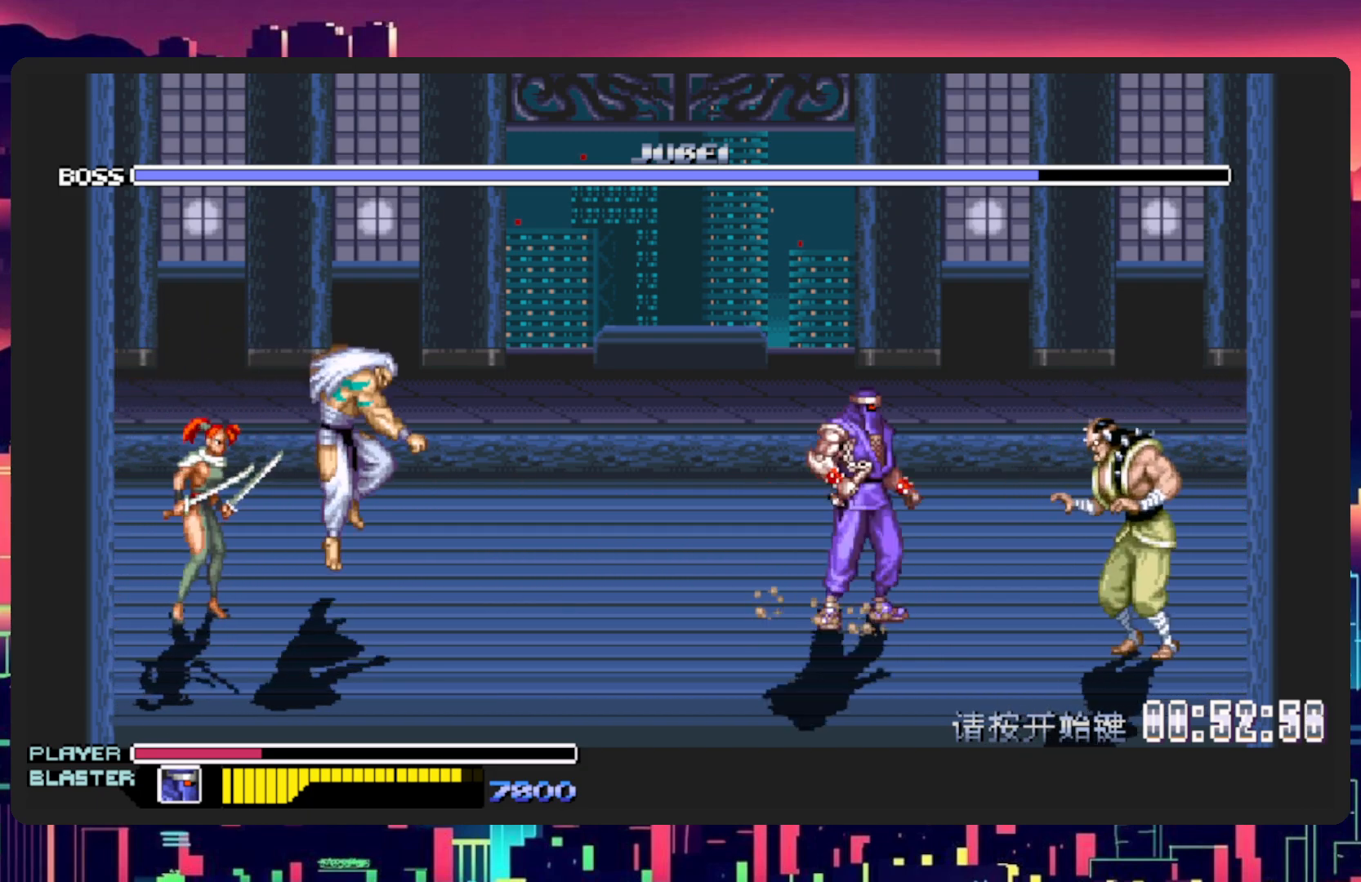
{"buttons": ["DPAD_UP"], "events": [[217, "DPAD_UP", "down"], [300, "DPAD_RIGHT", "up"]]}
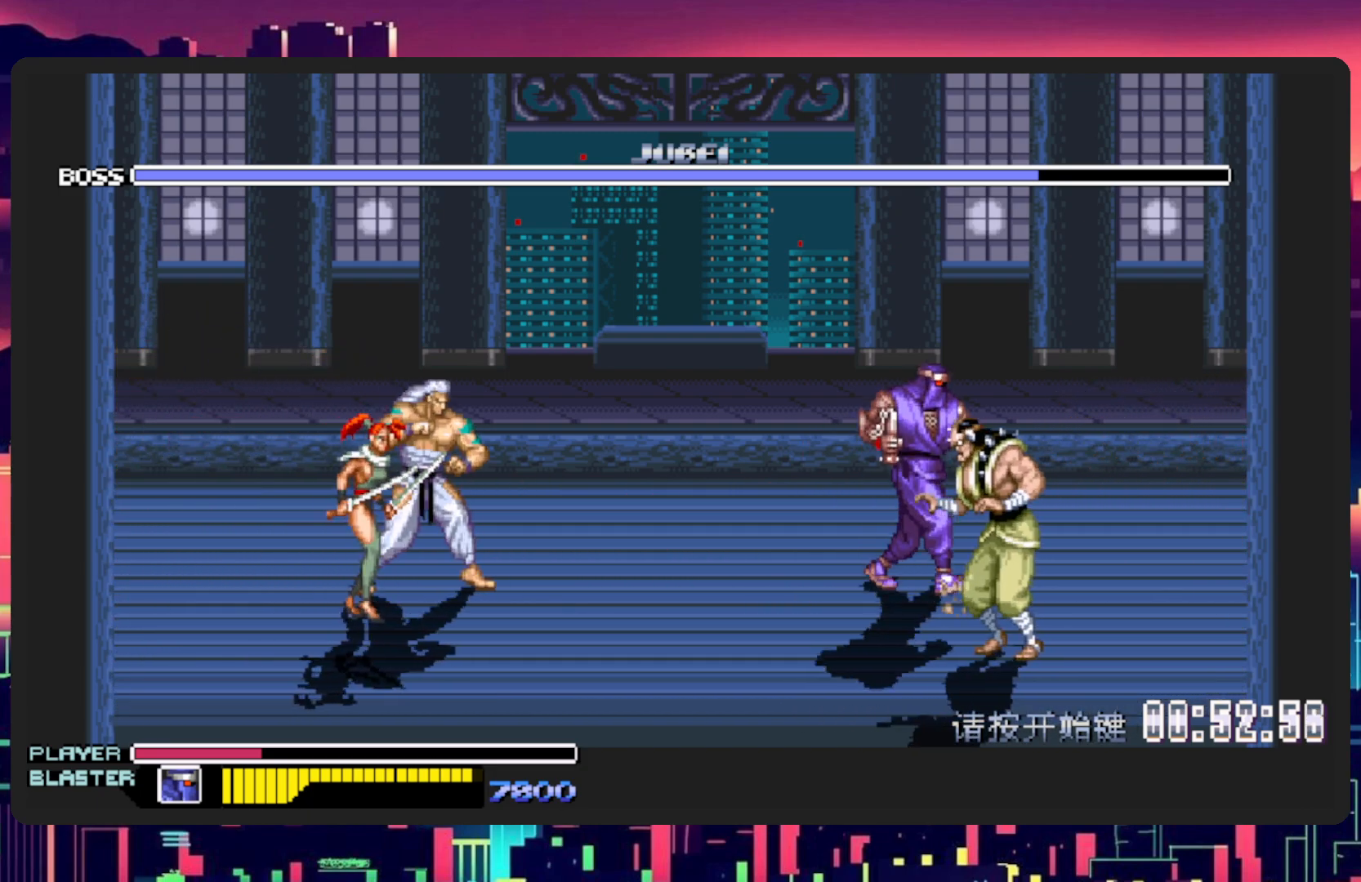
{"buttons": ["DPAD_LEFT"], "events": [[134, "DPAD_LEFT", "down"], [250, "B", "down"], [267, "DPAD_UP", "up"], [317, "DPAD_DOWN", "down"], [401, "B", "up"], [401, "DPAD_DOWN", "up"]]}
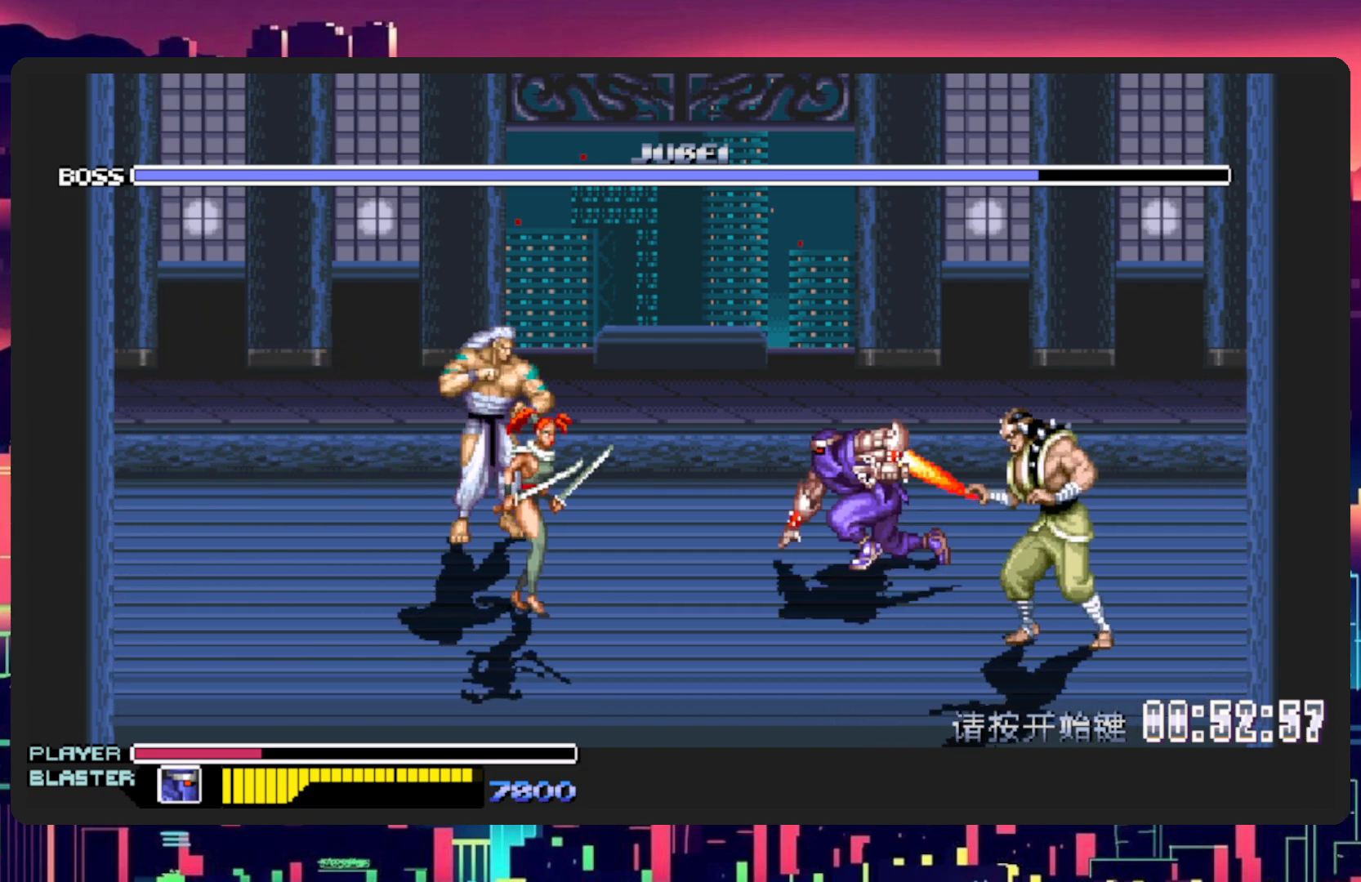
{"buttons": ["DPAD_LEFT"], "events": [[50, "Y", "down"], [250, "Y", "up"], [300, "Y", "down"], [484, "Y", "up"]]}
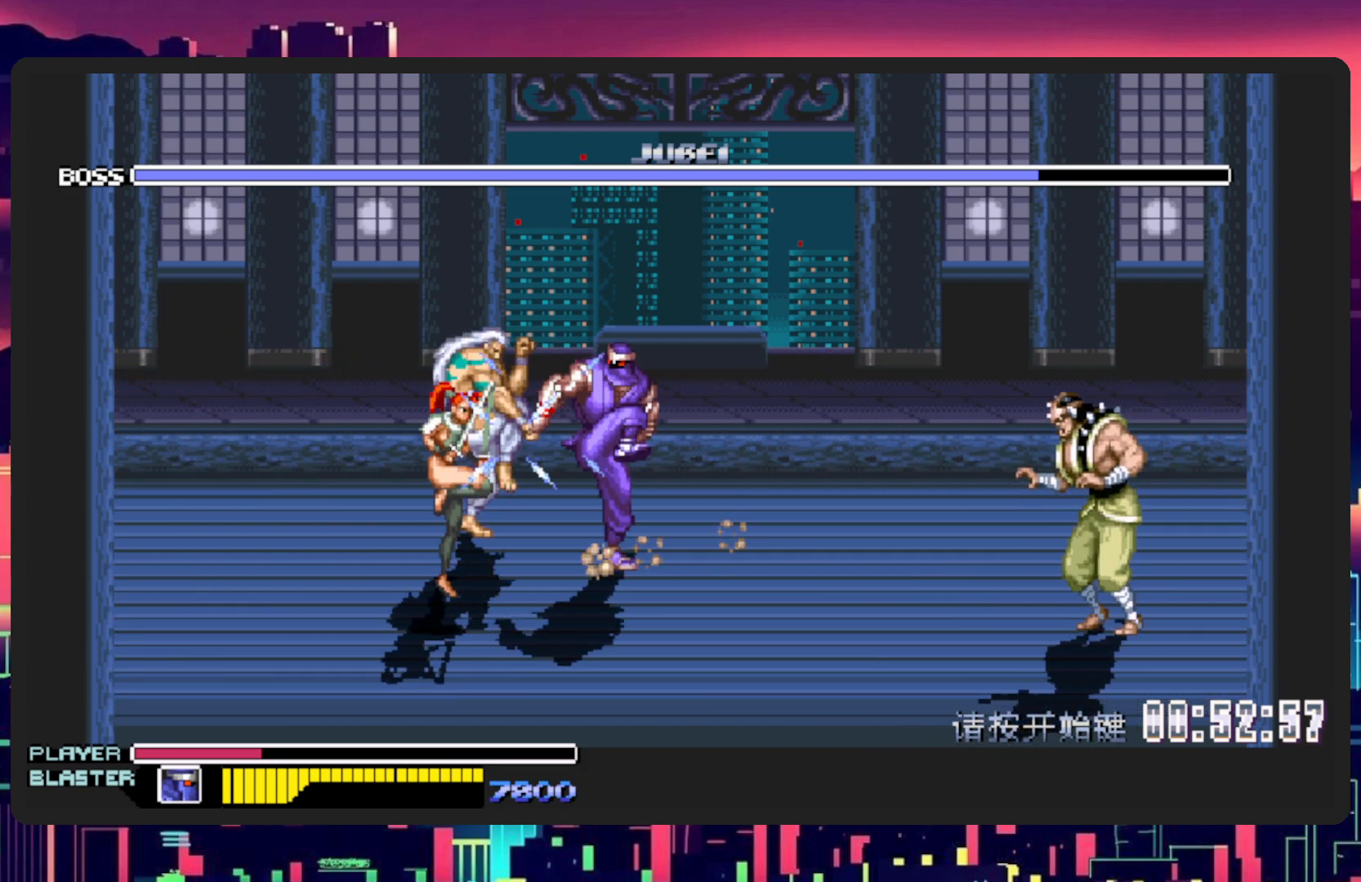
{"buttons": ["Y", "DPAD_DOWN", "DPAD_LEFT"], "events": [[417, "DPAD_DOWN", "down"], [451, "Y", "down"]]}
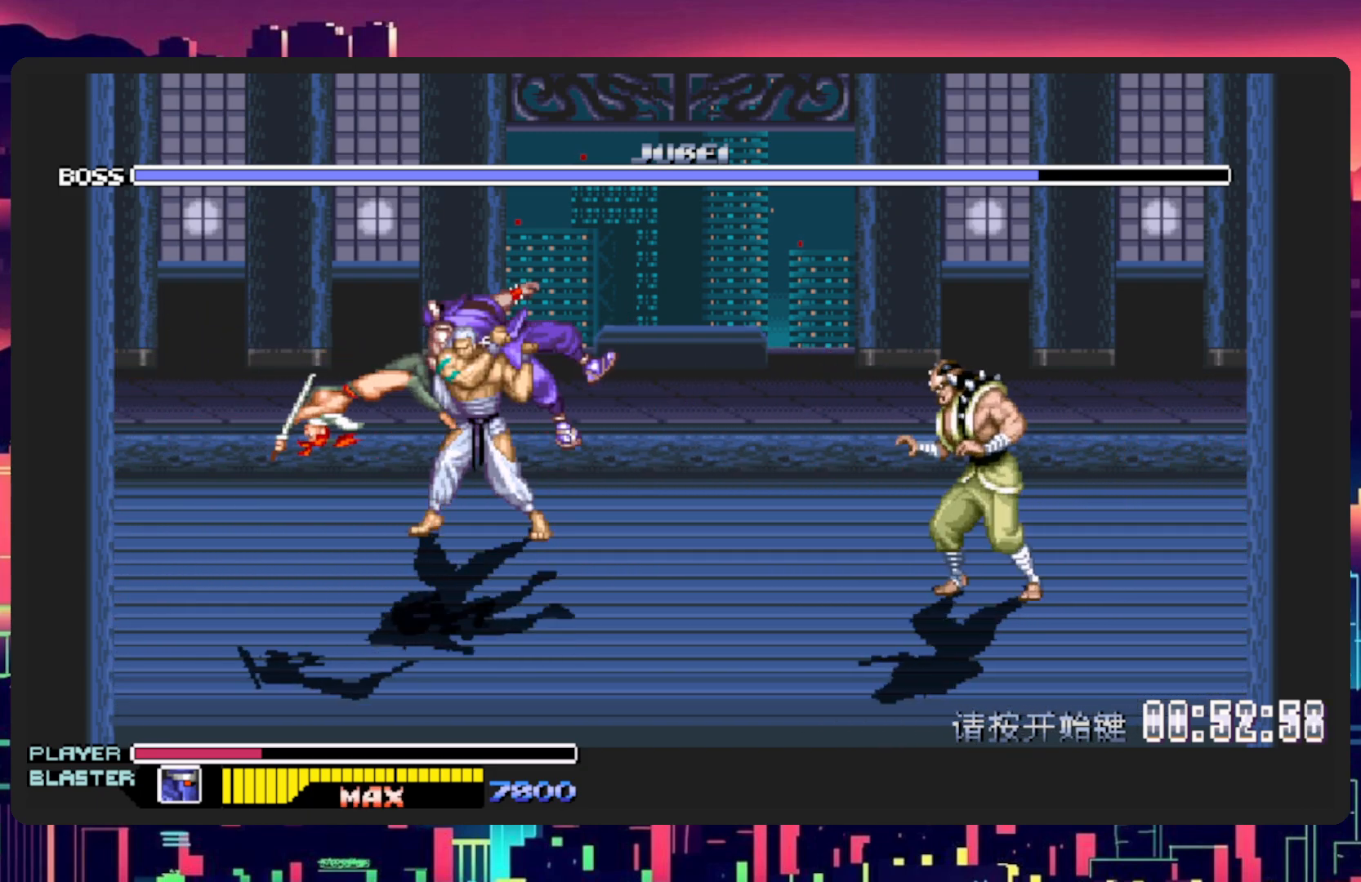
{"buttons": [], "events": [[16, "DPAD_DOWN", "up"], [167, "Y", "up"], [250, "DPAD_LEFT", "up"]]}
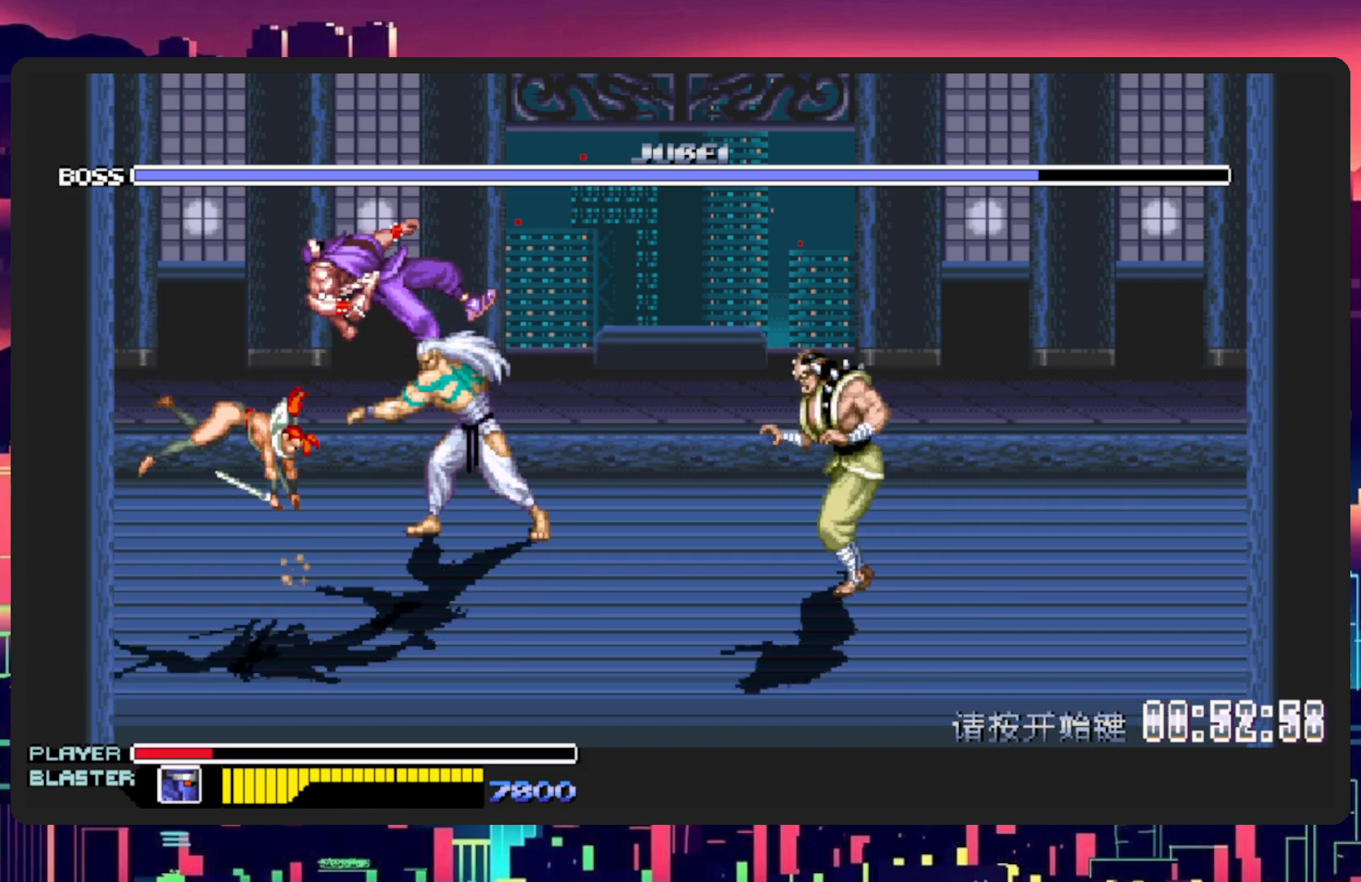
{"buttons": [], "events": []}
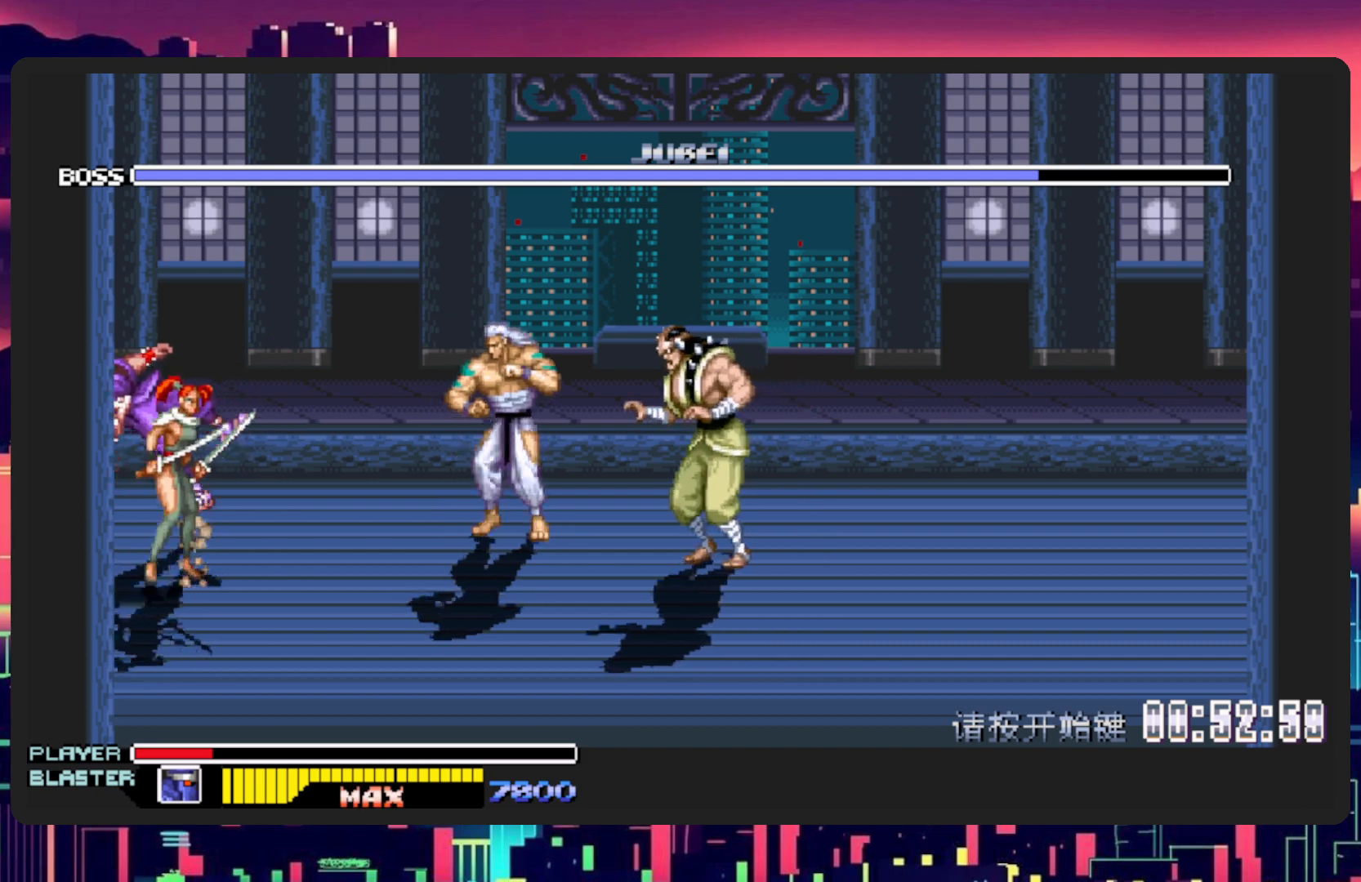
{"buttons": ["DPAD_RIGHT"], "events": [[400, "DPAD_RIGHT", "down"]]}
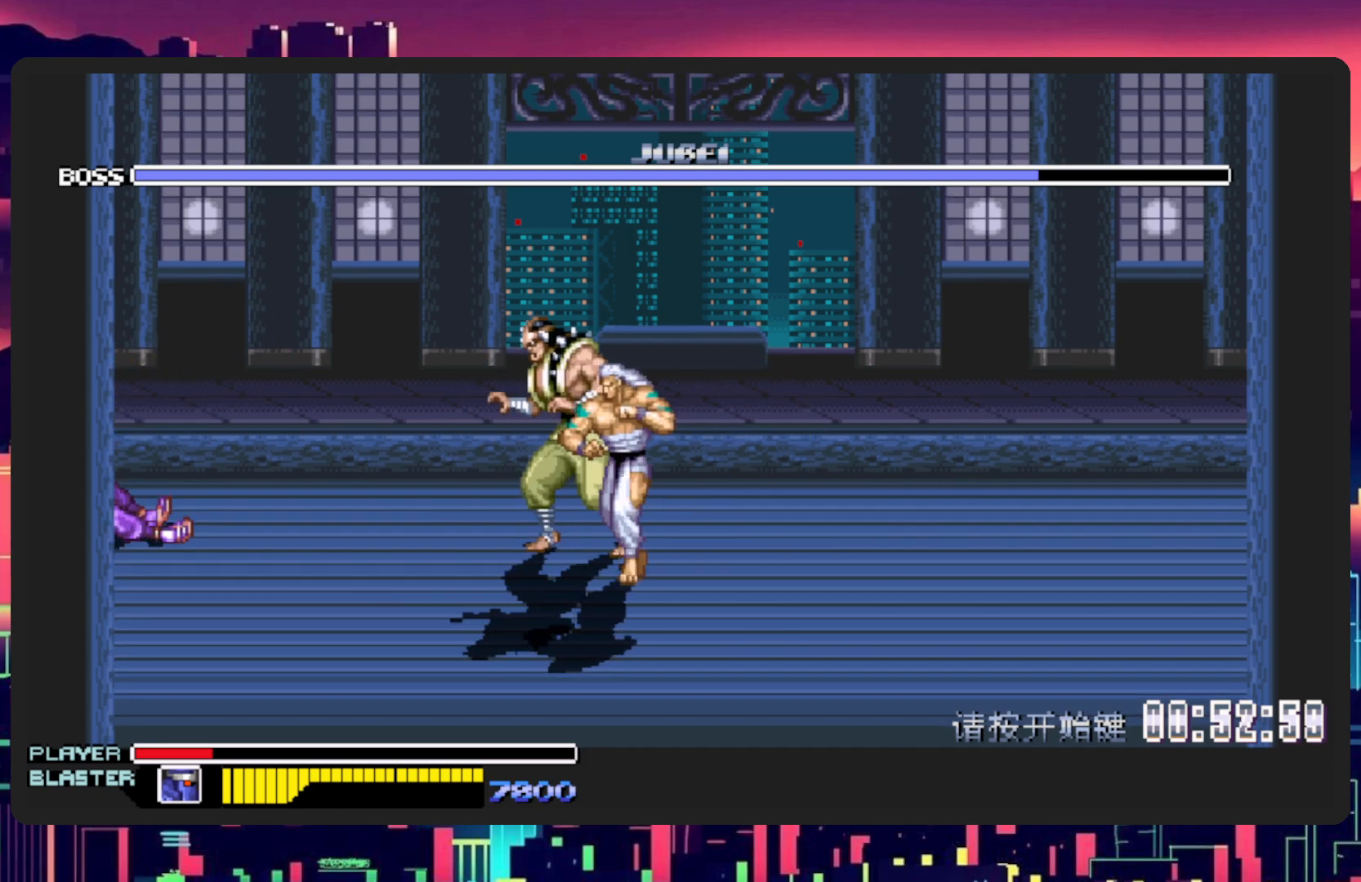
{"buttons": ["DPAD_DOWN", "DPAD_RIGHT"], "events": [[267, "DPAD_DOWN", "down"]]}
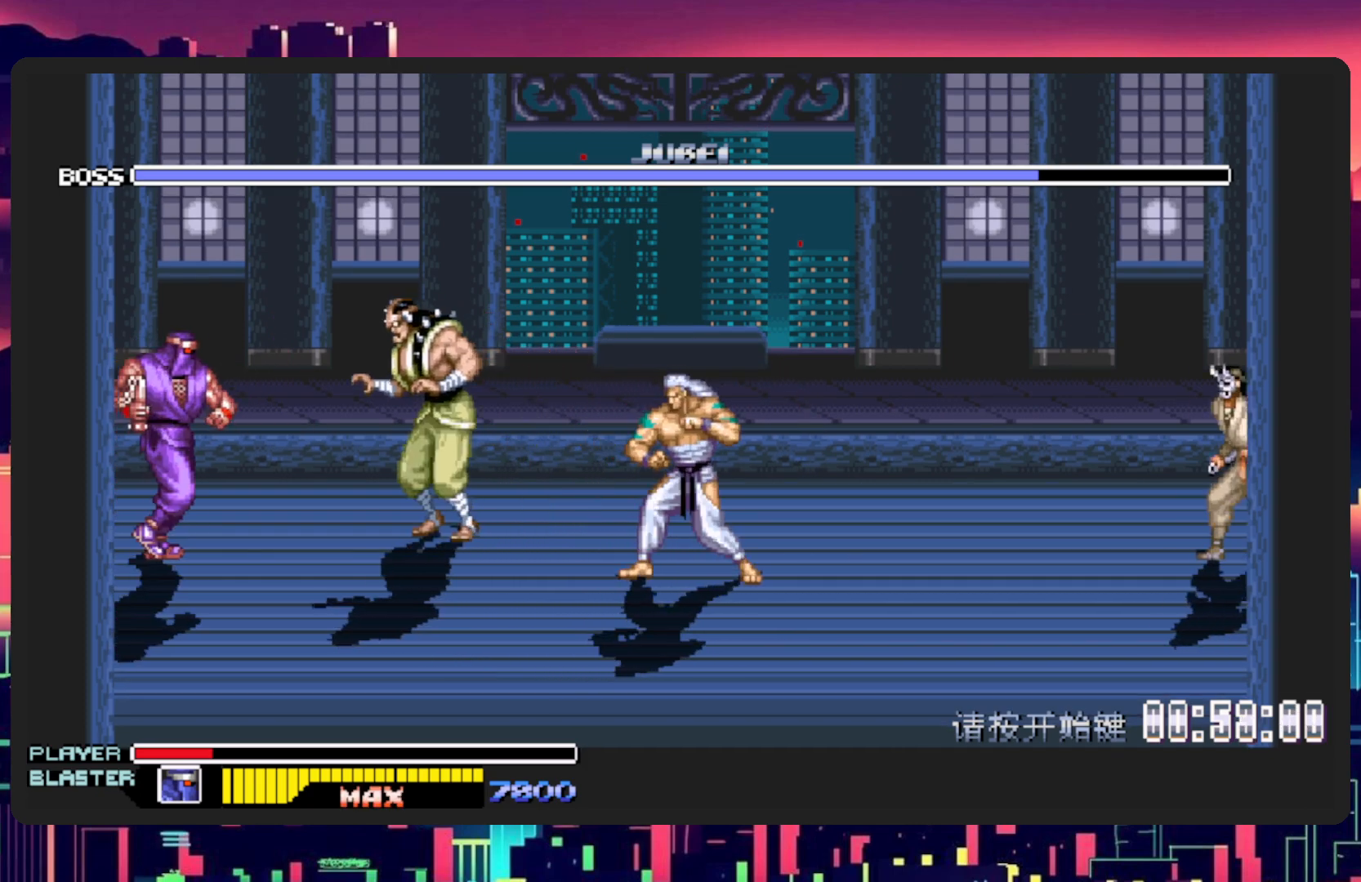
{"buttons": ["L1", "DPAD_DOWN", "DPAD_RIGHT"], "events": [[333, "L1", "down"]]}
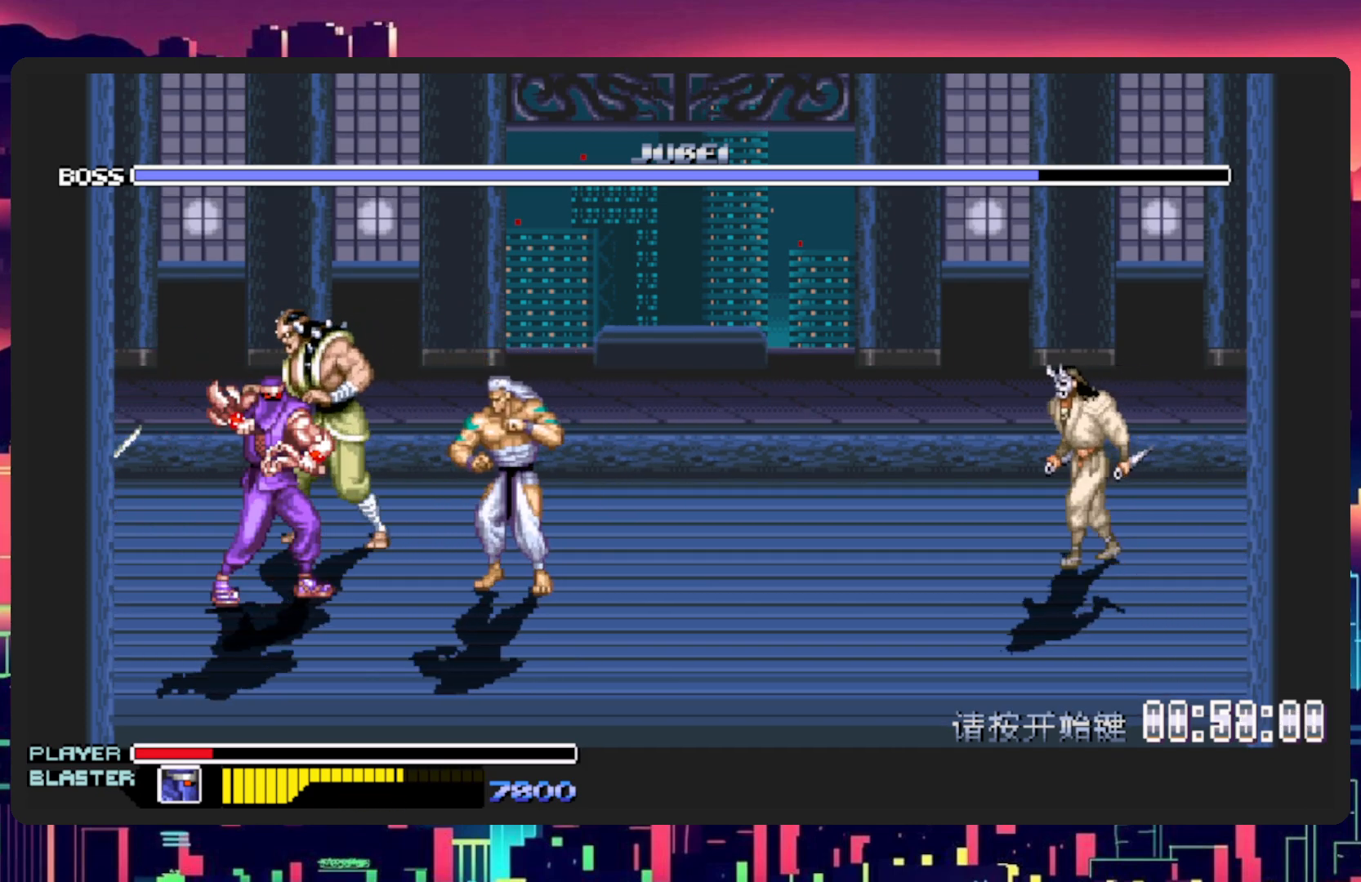
{"buttons": ["DPAD_RIGHT"], "events": [[67, "DPAD_DOWN", "up"], [84, "L1", "up"], [234, "DPAD_DOWN", "down"], [401, "DPAD_DOWN", "up"]]}
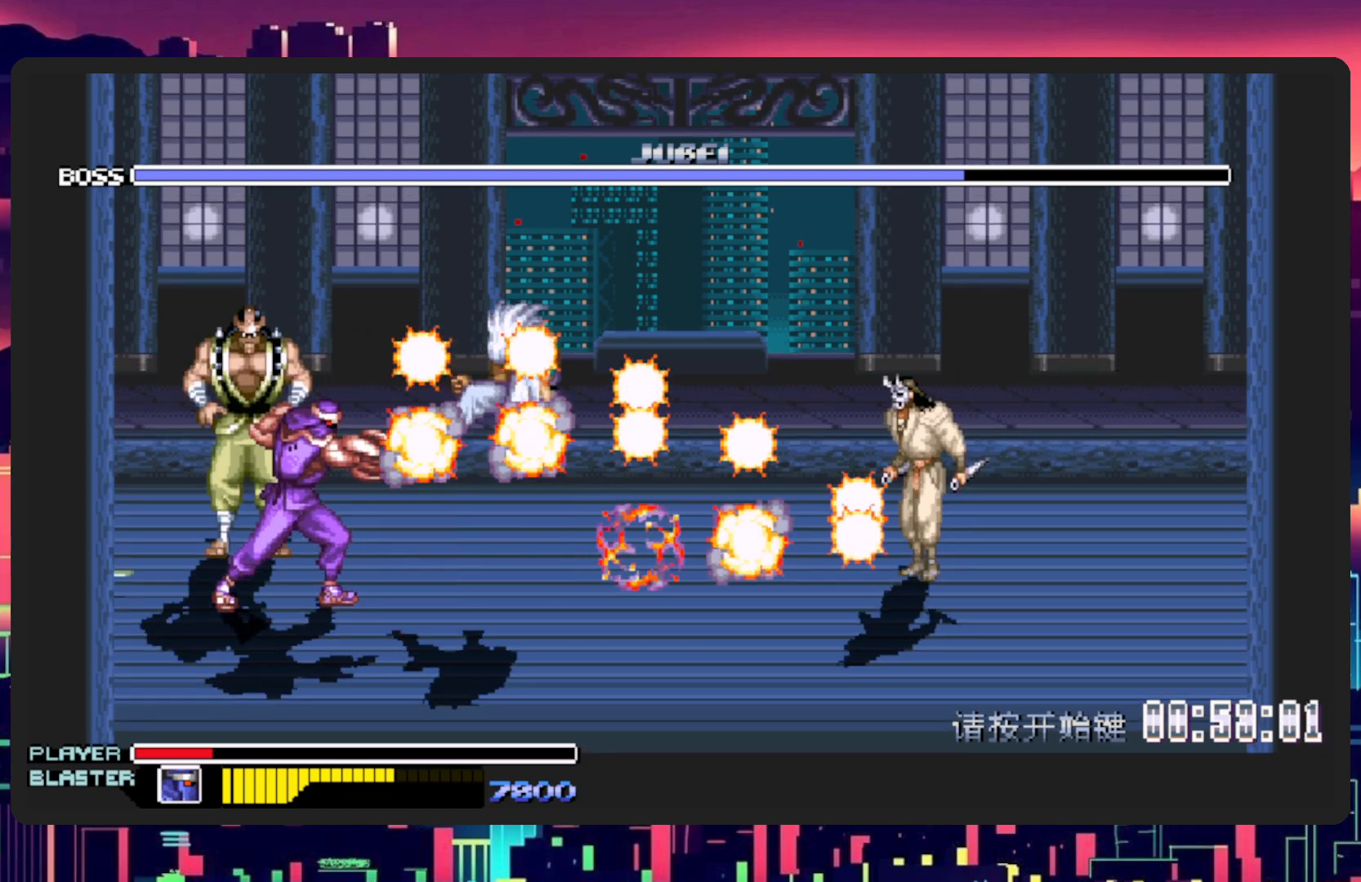
{"buttons": ["DPAD_LEFT"], "events": [[250, "DPAD_DOWN", "down"], [300, "DPAD_RIGHT", "up"], [317, "DPAD_LEFT", "down"], [383, "DPAD_DOWN", "up"]]}
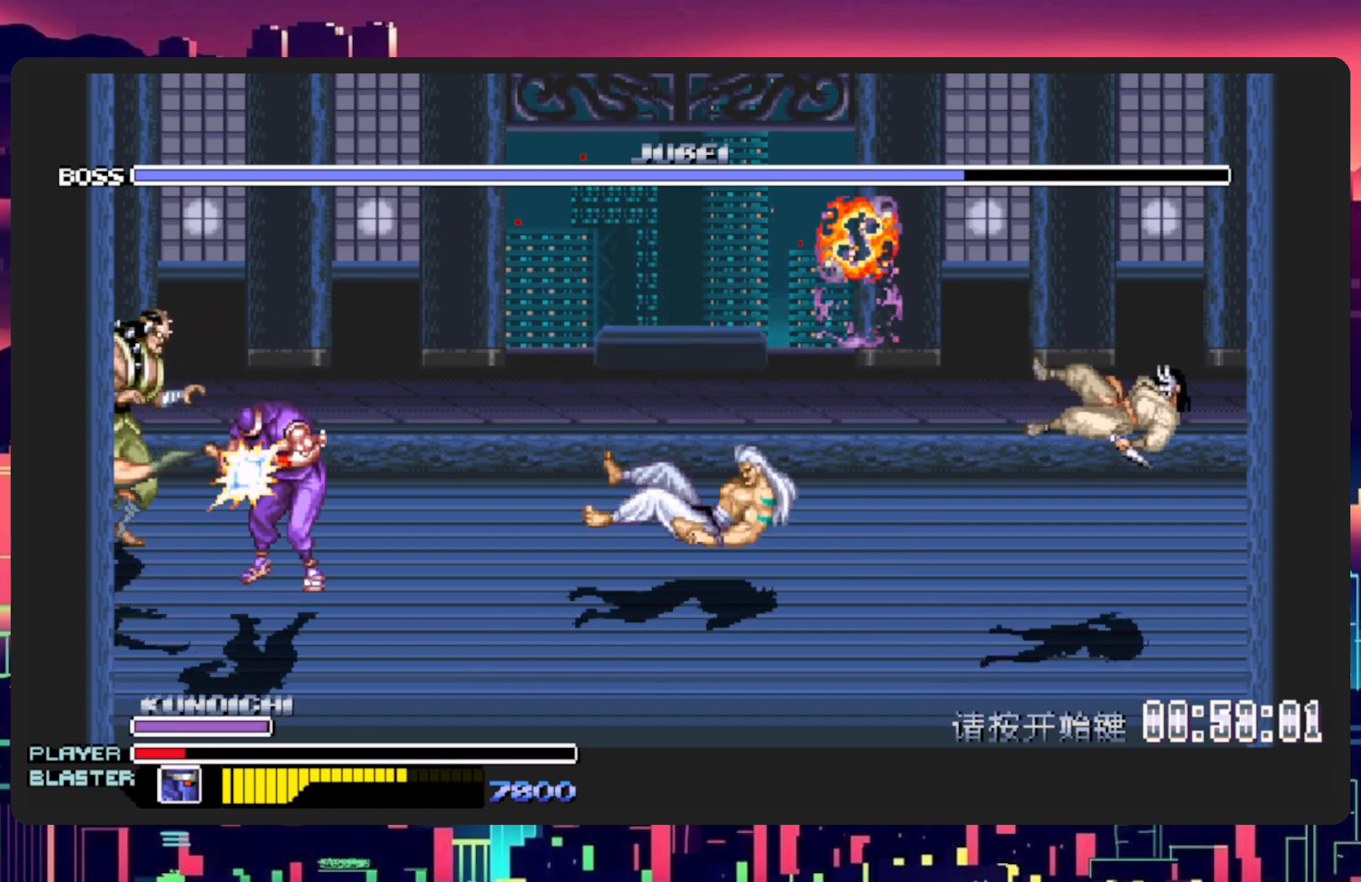
{"buttons": [], "events": [[17, "DPAD_UP", "down"], [451, "DPAD_LEFT", "up"], [451, "DPAD_UP", "up"]]}
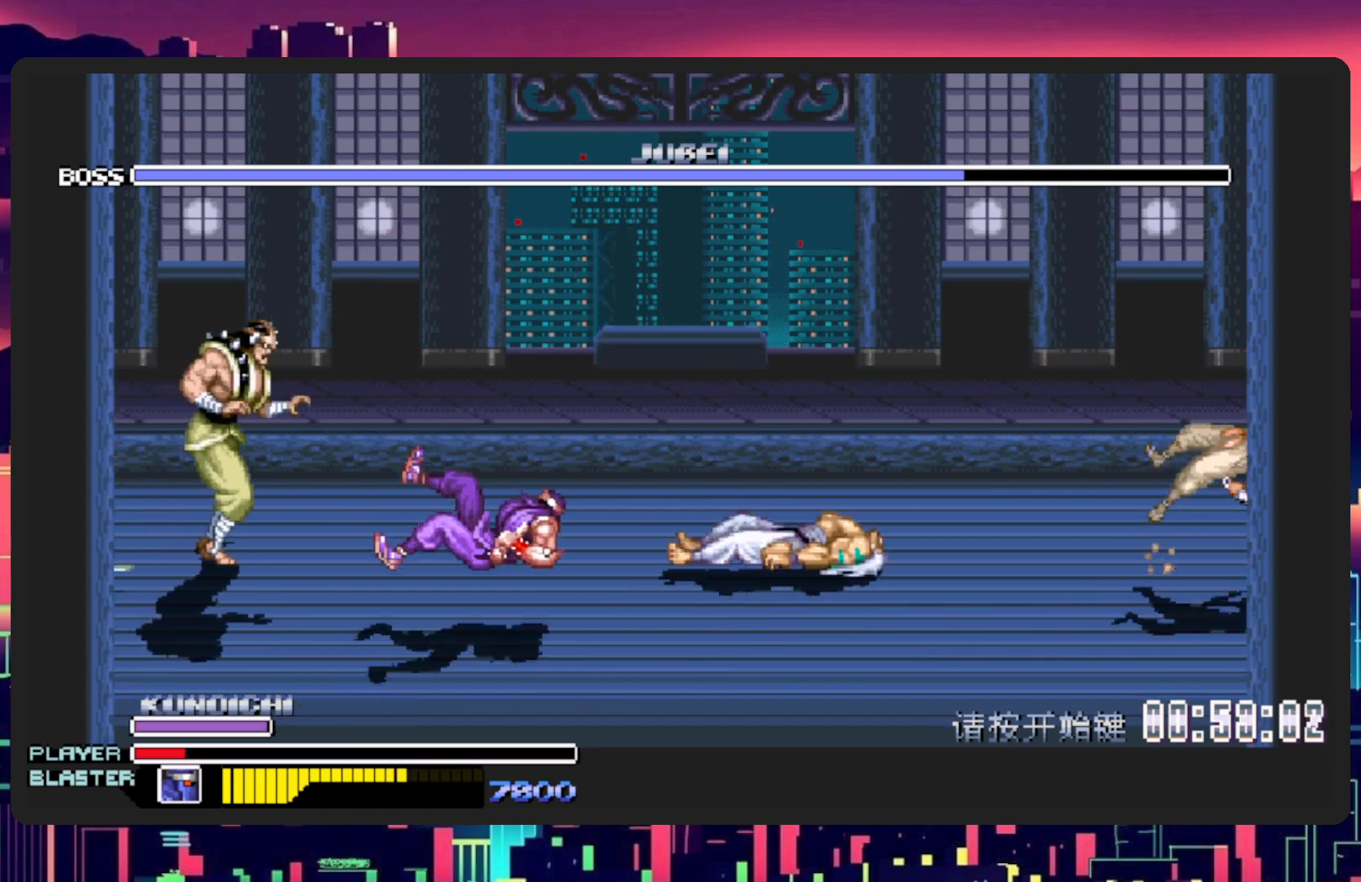
{"buttons": [], "events": []}
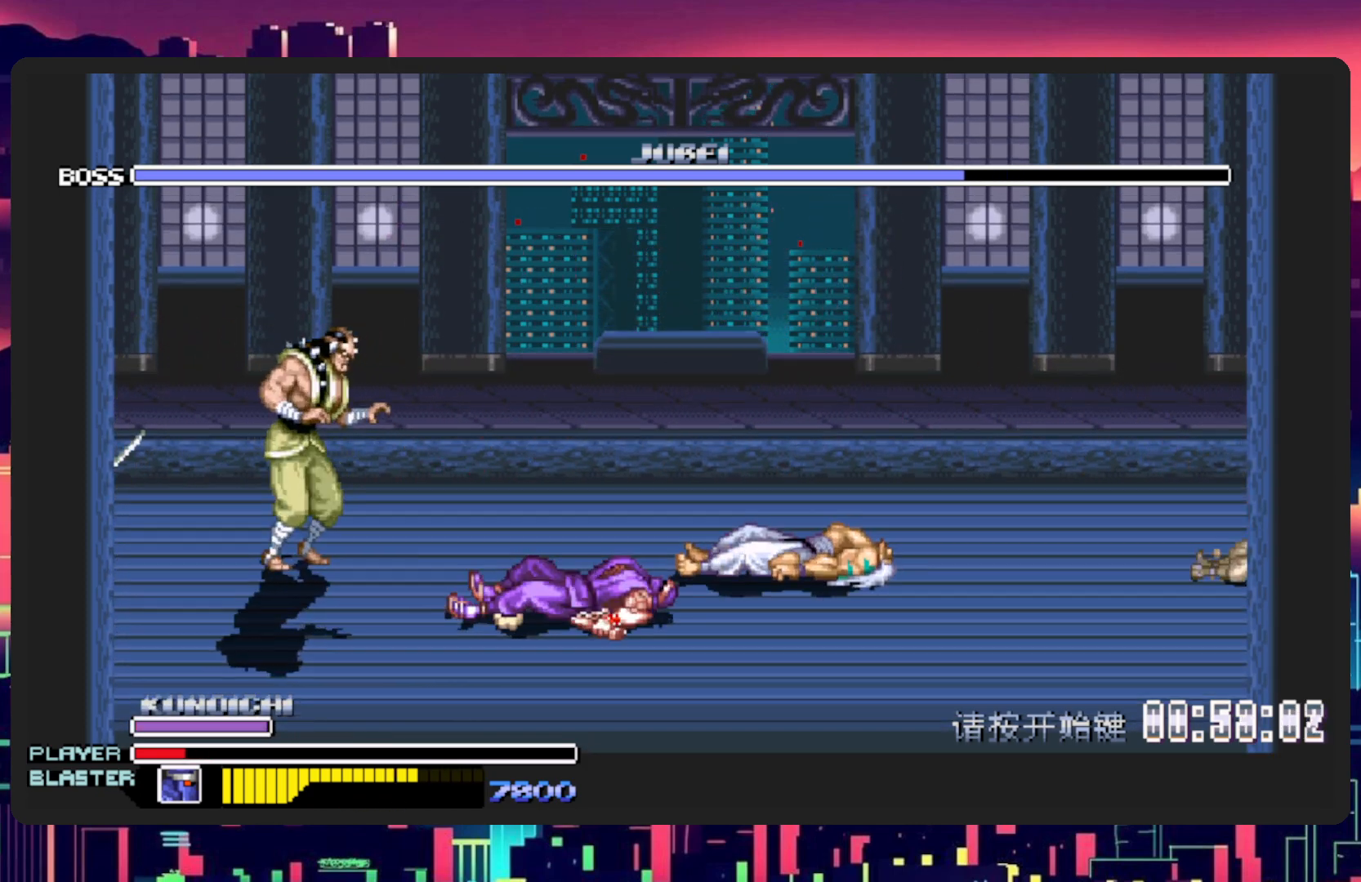
{"buttons": ["DPAD_UP"], "events": [[134, "DPAD_LEFT", "down"], [167, "DPAD_UP", "down"], [267, "DPAD_LEFT", "up"], [284, "DPAD_UP", "up"], [301, "DPAD_RIGHT", "down"], [434, "DPAD_UP", "down"], [484, "DPAD_RIGHT", "up"]]}
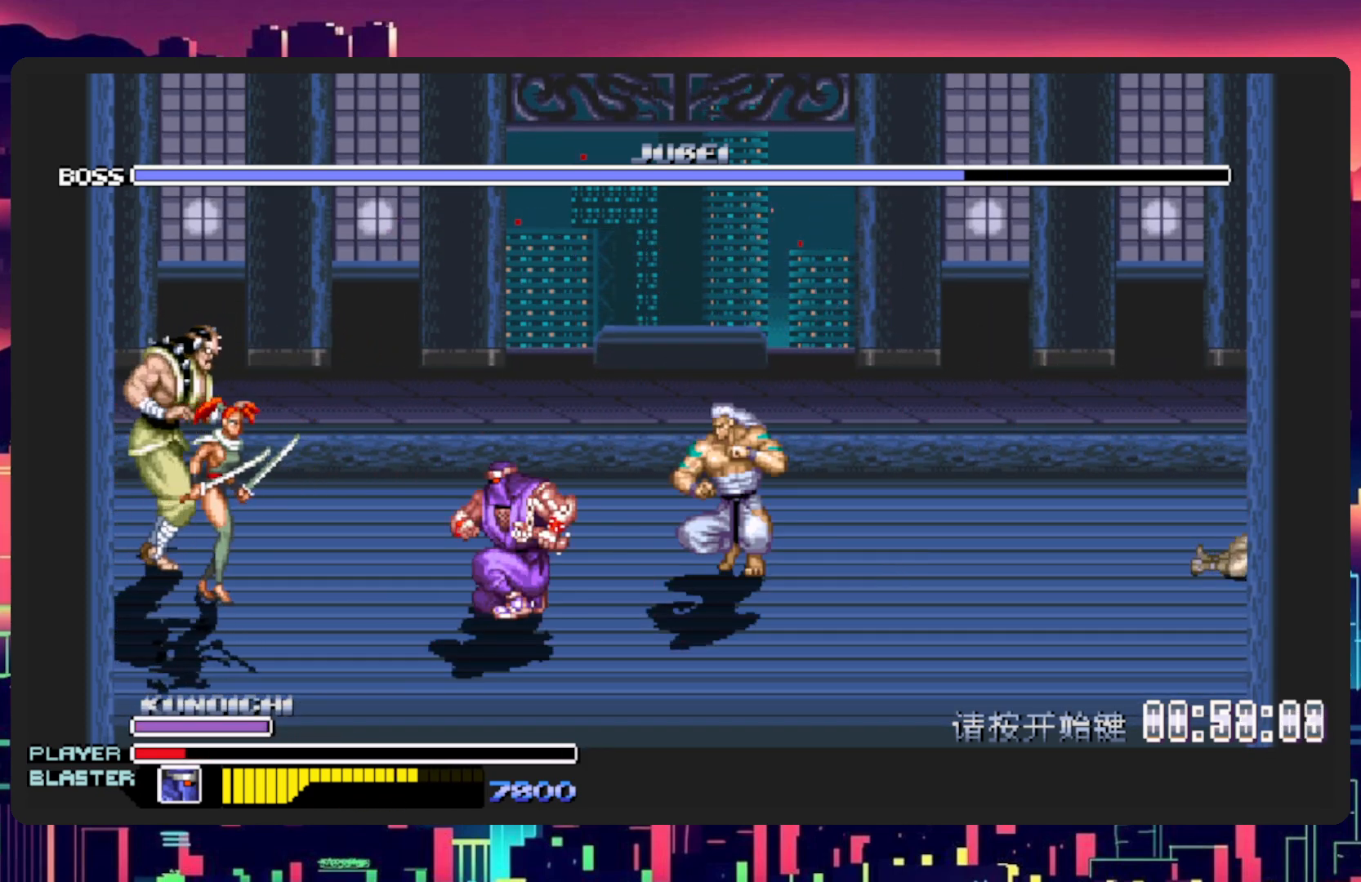
{"buttons": ["DPAD_RIGHT"], "events": [[116, "DPAD_RIGHT", "down"], [133, "DPAD_UP", "up"], [317, "Y", "down"], [484, "Y", "up"]]}
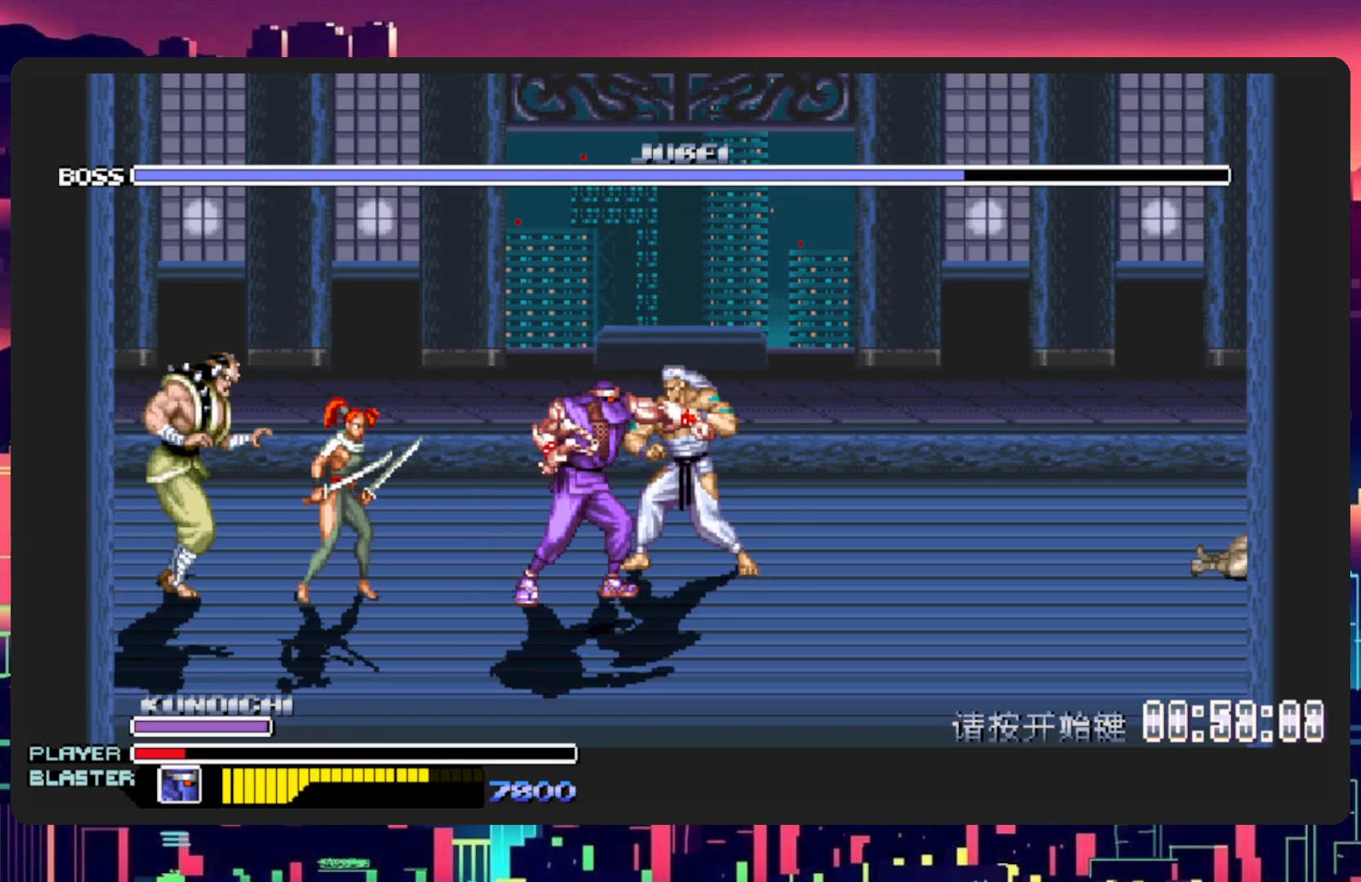
{"buttons": ["Y", "DPAD_RIGHT"], "events": [[50, "Y", "down"], [184, "Y", "up"], [250, "Y", "down"], [384, "Y", "up"], [434, "Y", "down"]]}
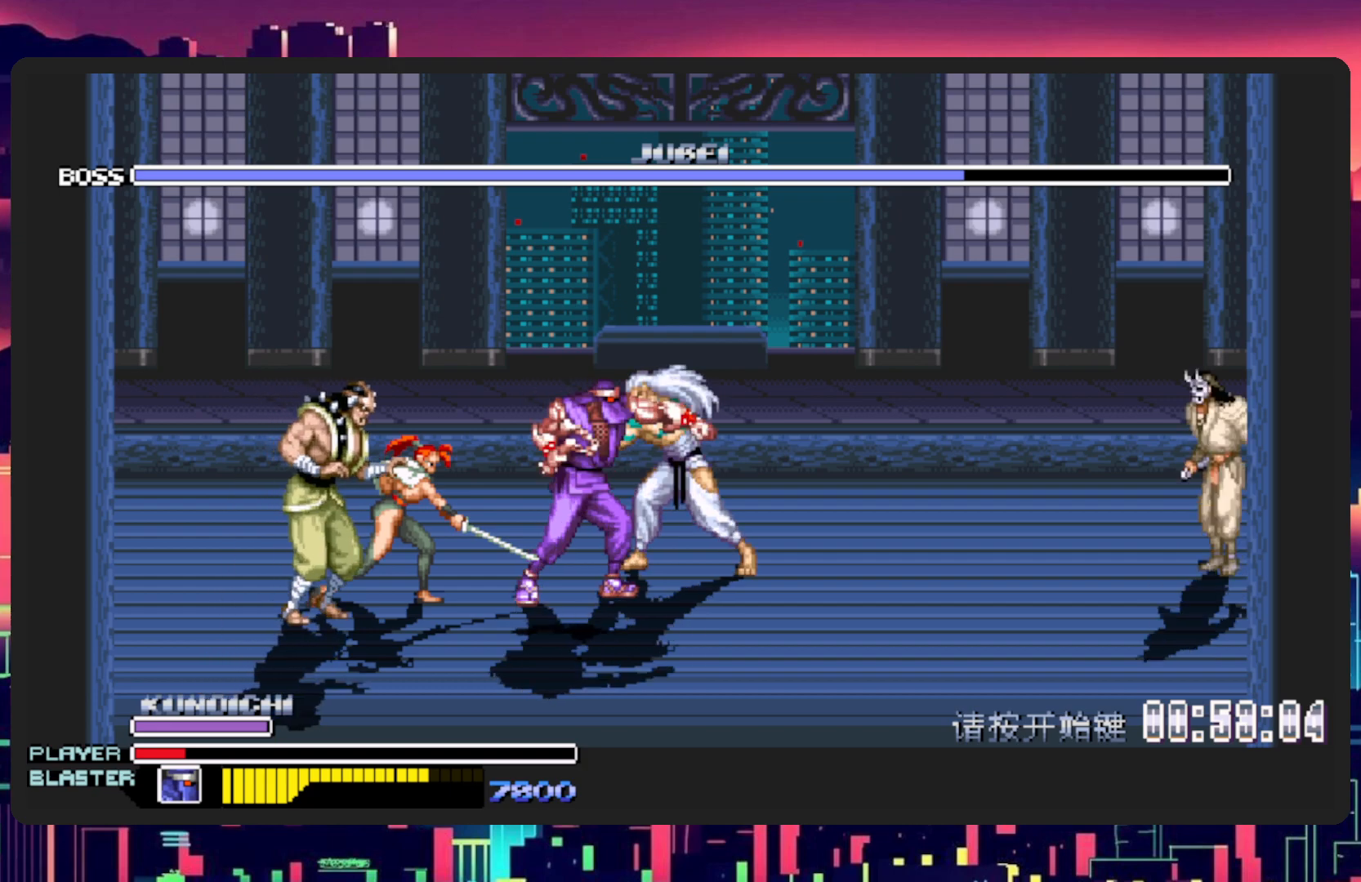
{"buttons": ["Y", "DPAD_RIGHT"], "events": [[83, "Y", "up"], [167, "Y", "down"], [233, "DPAD_UP", "down"], [250, "Y", "up"], [300, "DPAD_UP", "up"], [450, "Y", "down"]]}
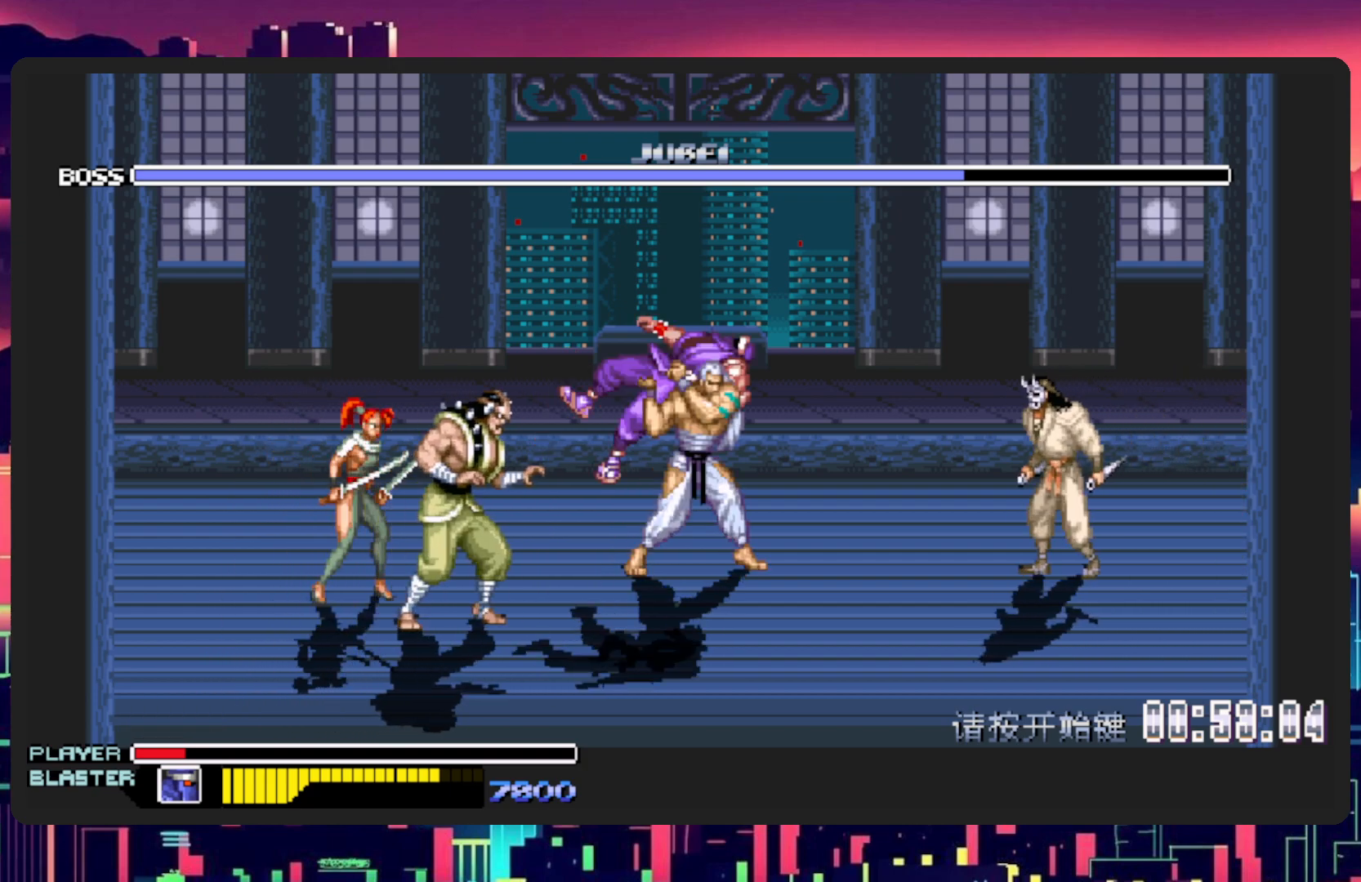
{"buttons": [], "events": [[117, "Y", "up"], [200, "DPAD_RIGHT", "up"]]}
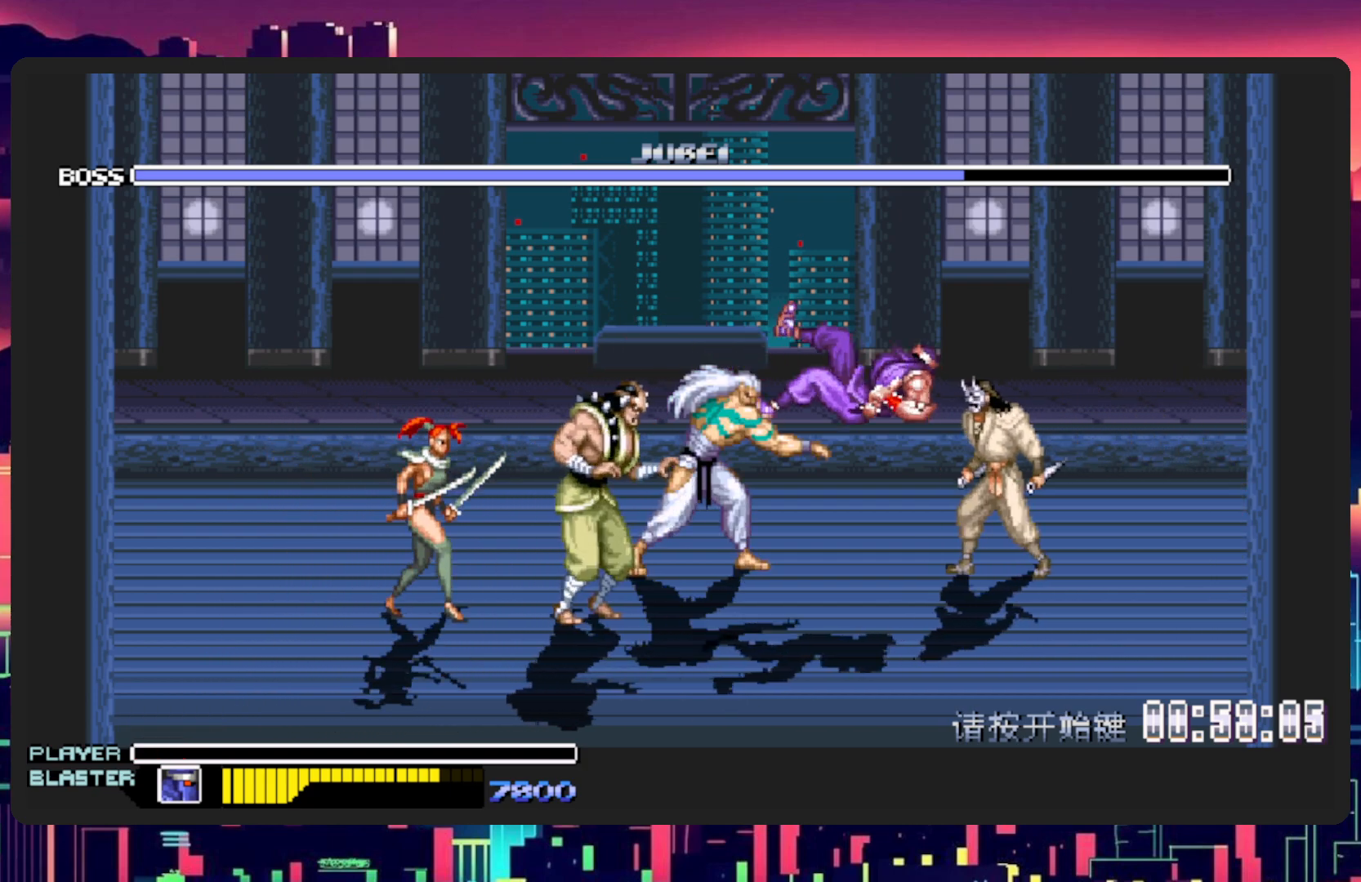
{"buttons": [], "events": []}
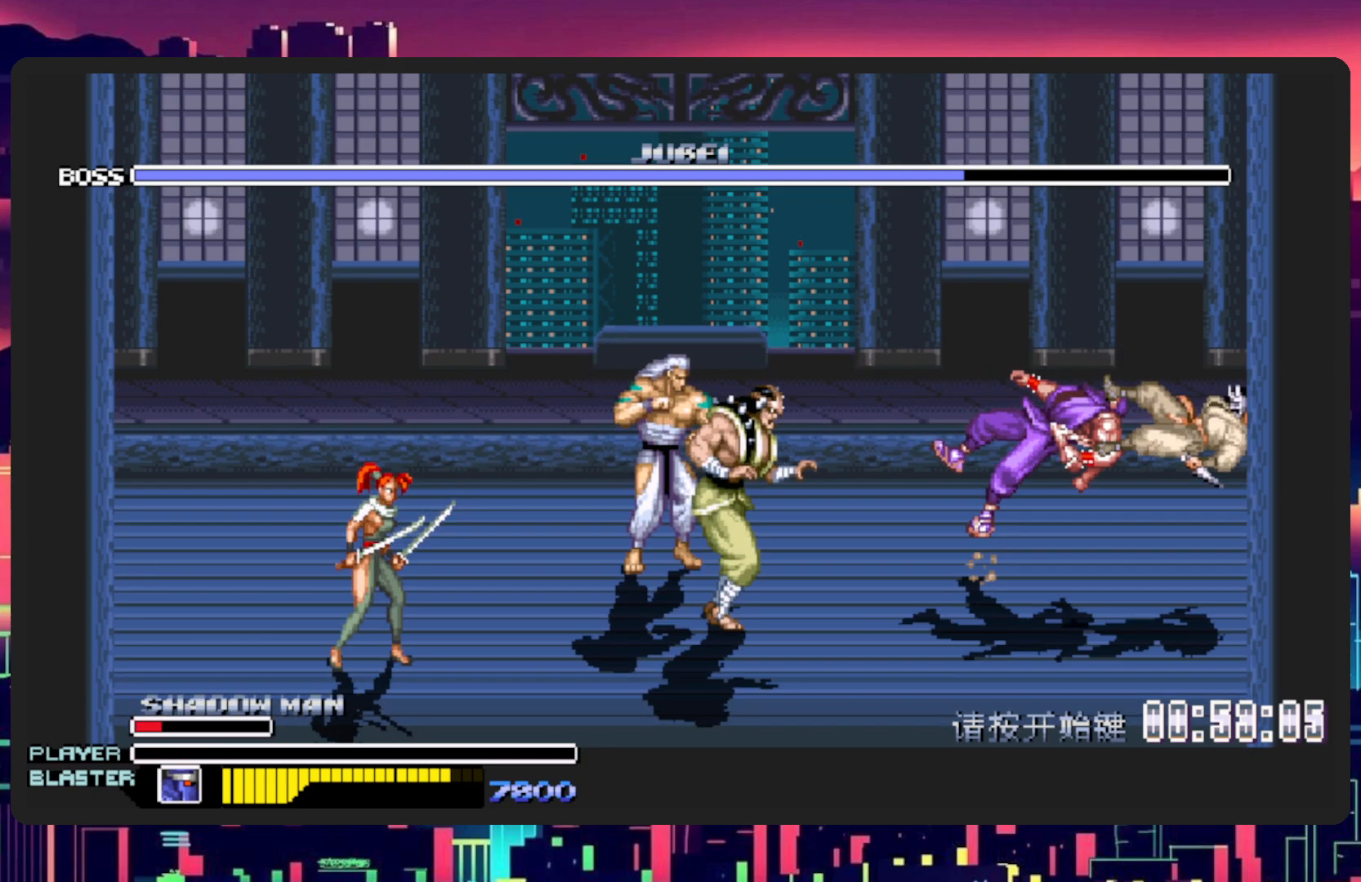
{"buttons": ["DPAD_LEFT"], "events": [[167, "DPAD_LEFT", "down"], [184, "DPAD_DOWN", "down"], [334, "DPAD_DOWN", "up"]]}
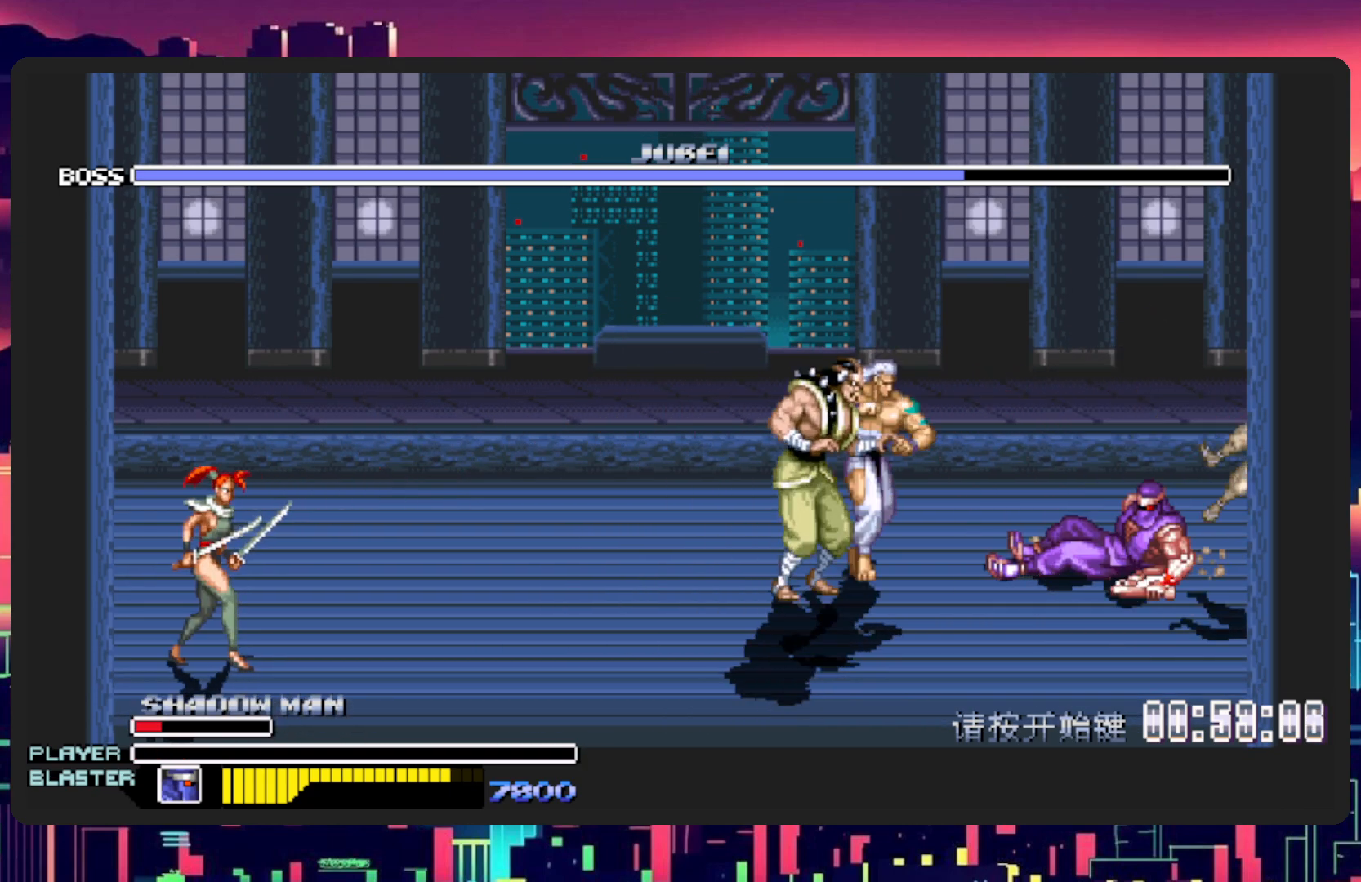
{"buttons": ["DPAD_DOWN", "DPAD_LEFT"], "events": [[33, "DPAD_DOWN", "down"]]}
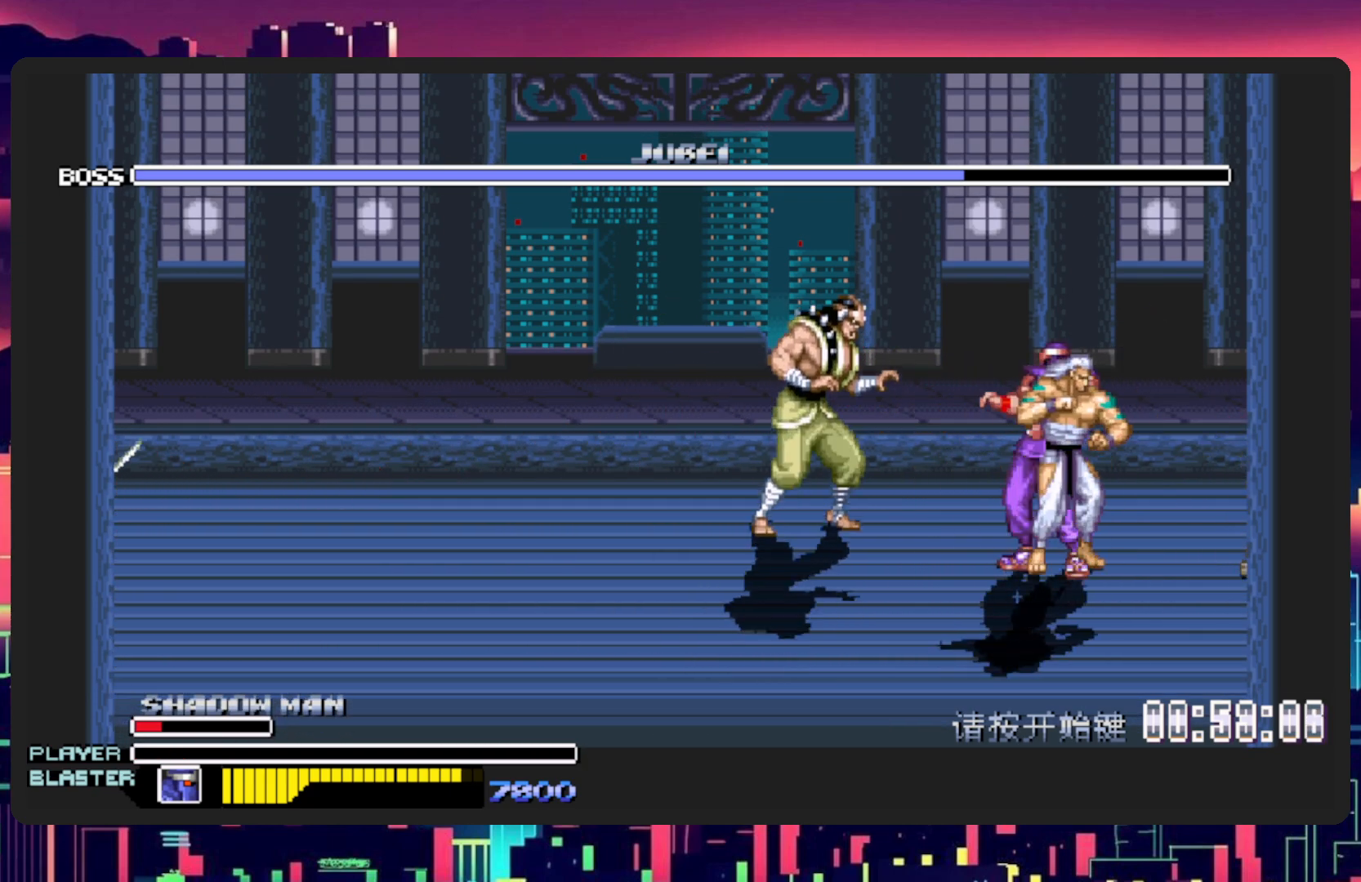
{"buttons": ["DPAD_DOWN", "DPAD_RIGHT"], "events": [[17, "Y", "down"], [234, "Y", "up"], [301, "DPAD_LEFT", "up"], [317, "DPAD_RIGHT", "down"], [401, "DPAD_DOWN", "up"], [451, "DPAD_DOWN", "down"]]}